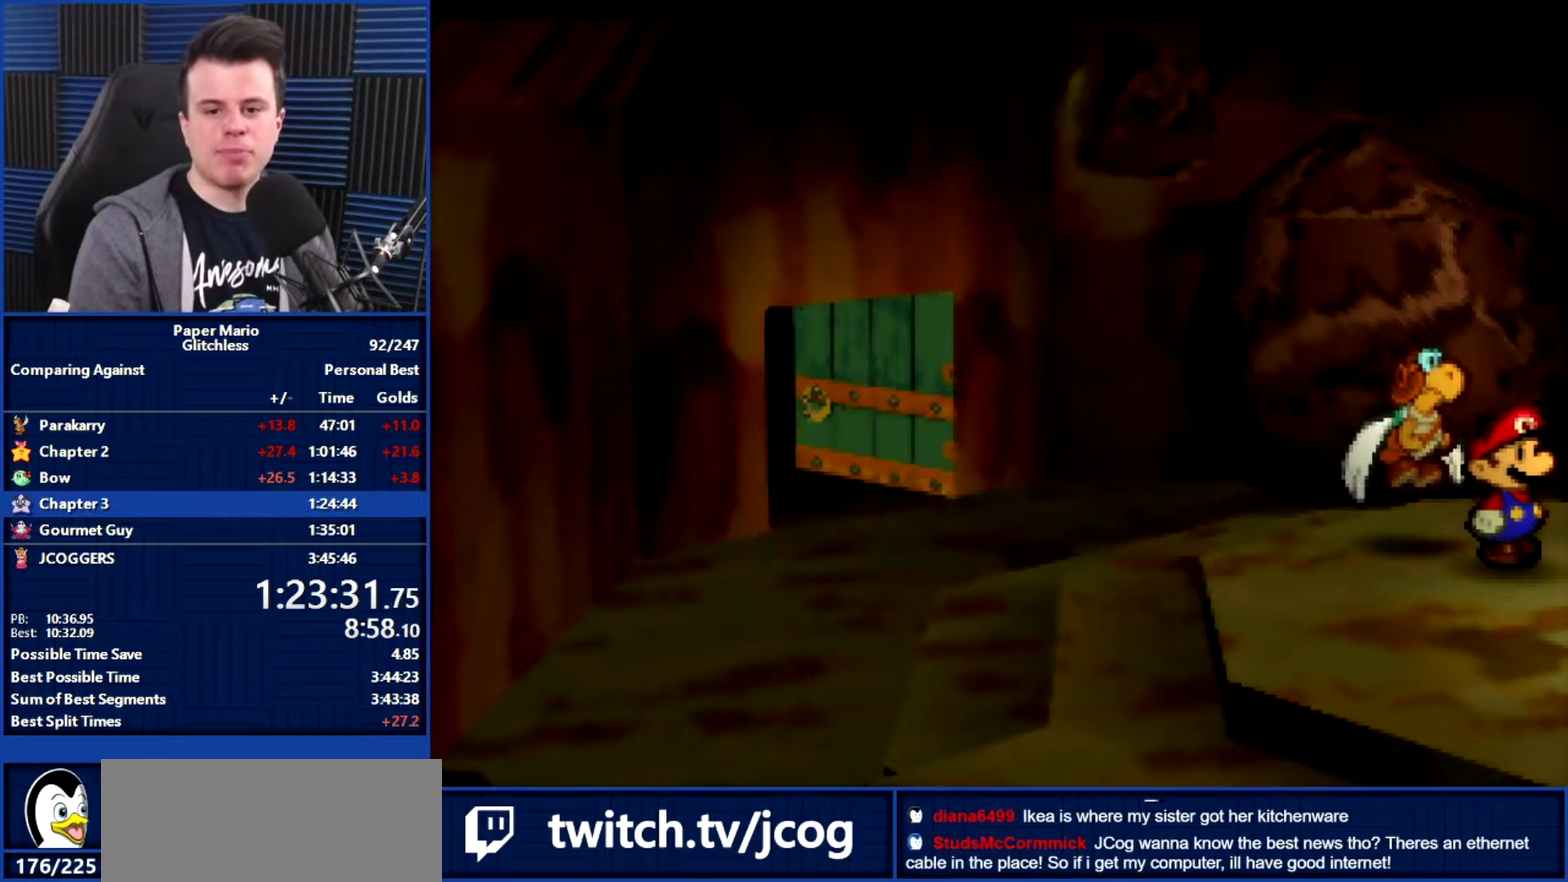
Gameplay with a controller (Nintendo layout); each line is a JSON object with the inputs held at the frame after it. "events" lists button and stick changes between this image and that frame as [ms after this image, input, new state], when the widget could be followed in between. Not read: L3 R3.
{"buttons": ["B", "L1"], "left_stick": "left", "events": [[100, "L1", "down"], [233, "L1", "up"], [333, "L1", "down"], [433, "L1", "up"], [500, "L1", "down"]]}
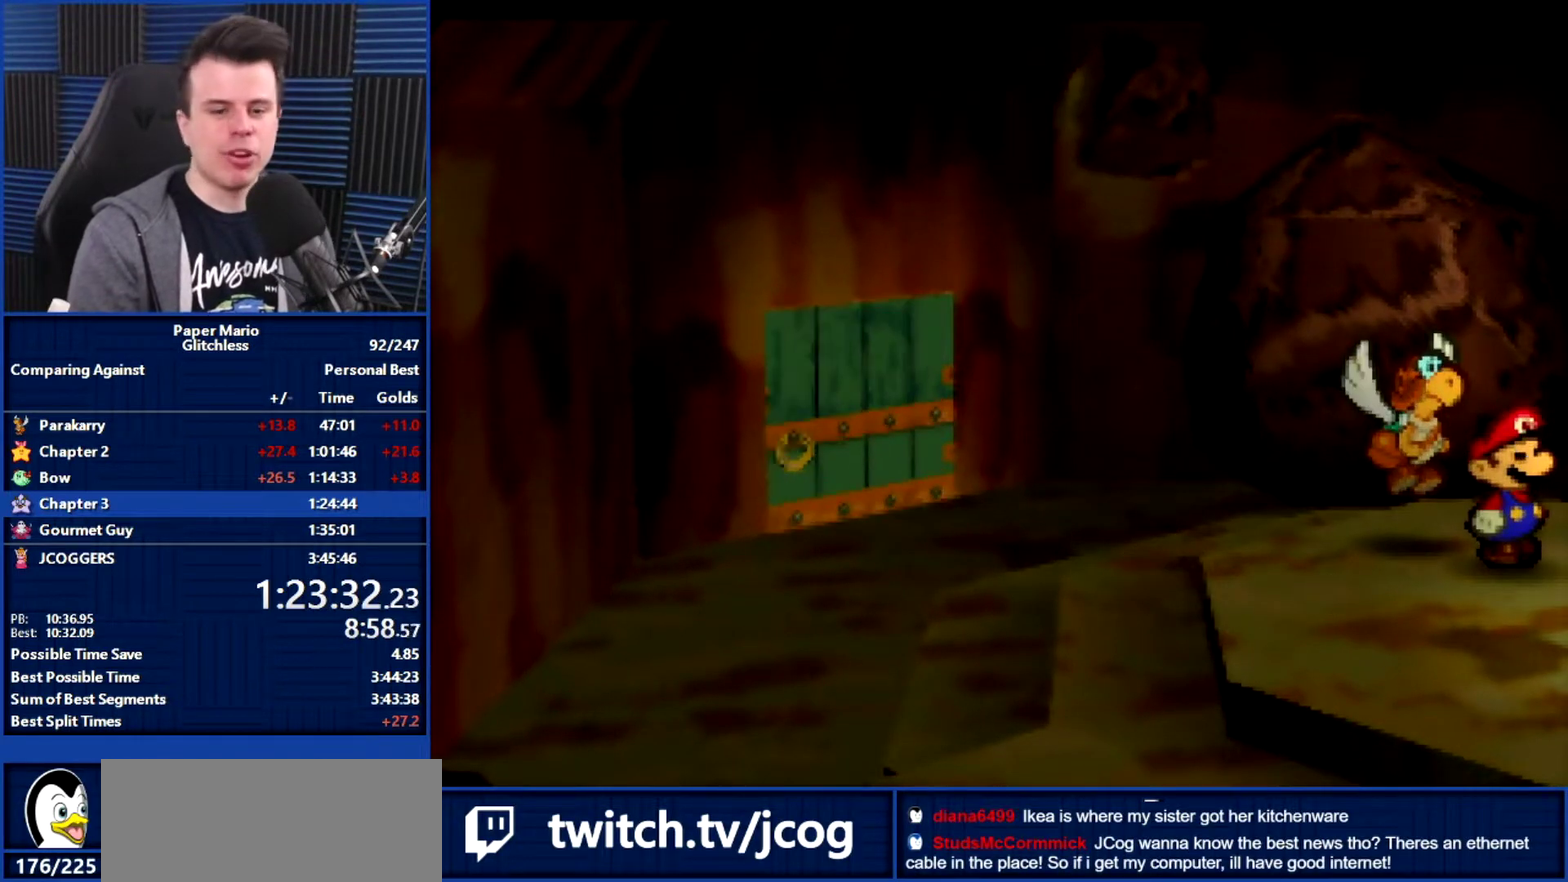
{"buttons": ["B"], "left_stick": "left", "events": [[100, "L1", "up"], [200, "L1", "down"], [300, "L1", "up"], [367, "L1", "down"], [467, "L1", "up"]]}
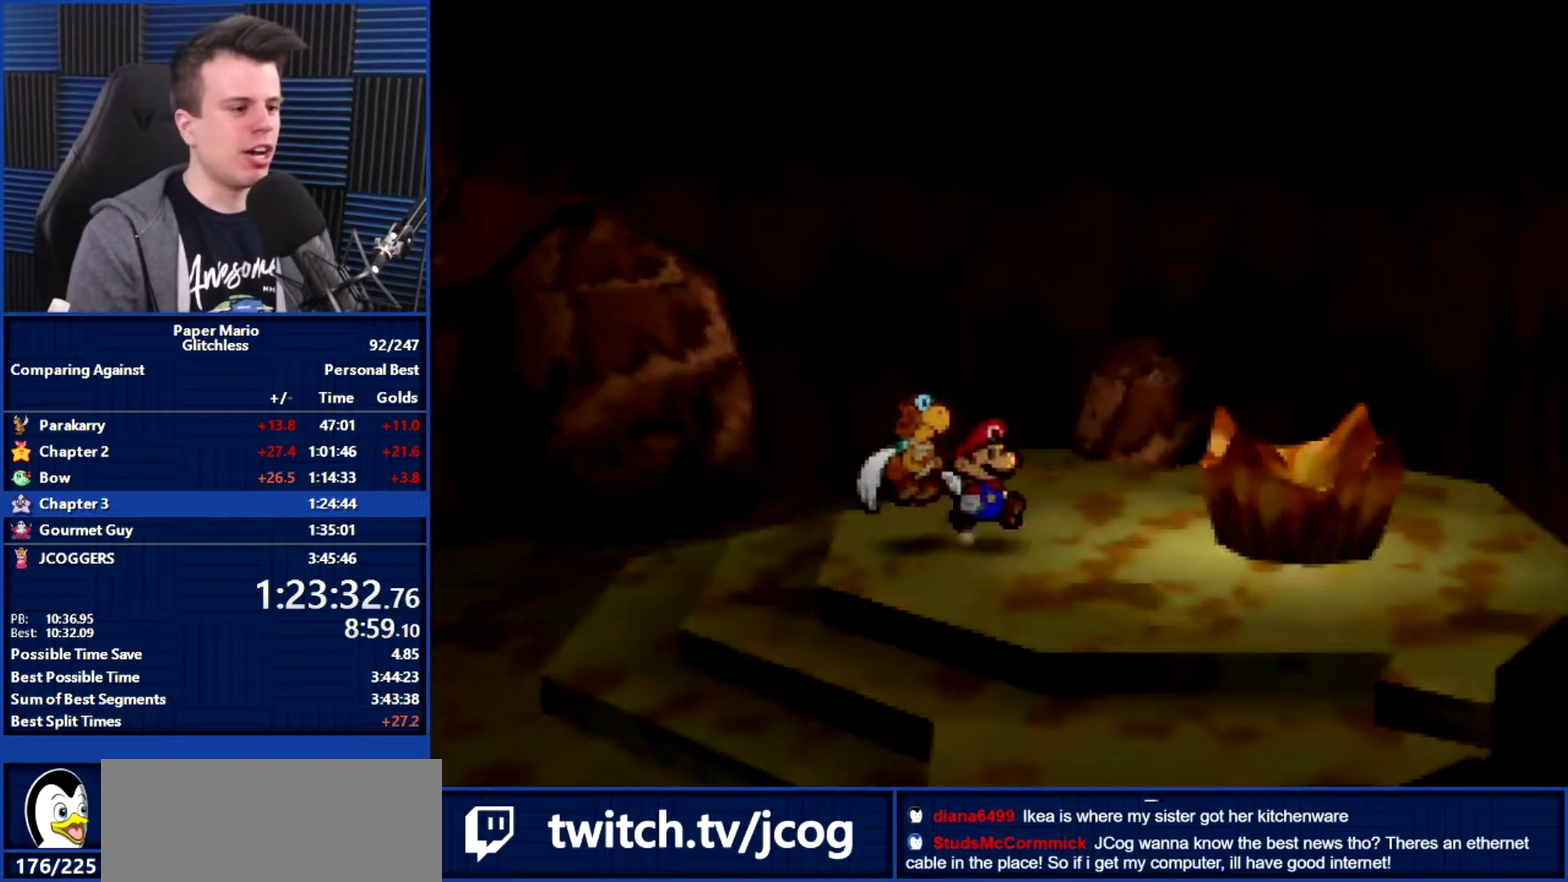
{"buttons": [], "left_stick": "left", "events": [[67, "B", "up"], [67, "L1", "down"], [167, "L1", "up"], [433, "L1", "down"], [500, "L1", "up"]]}
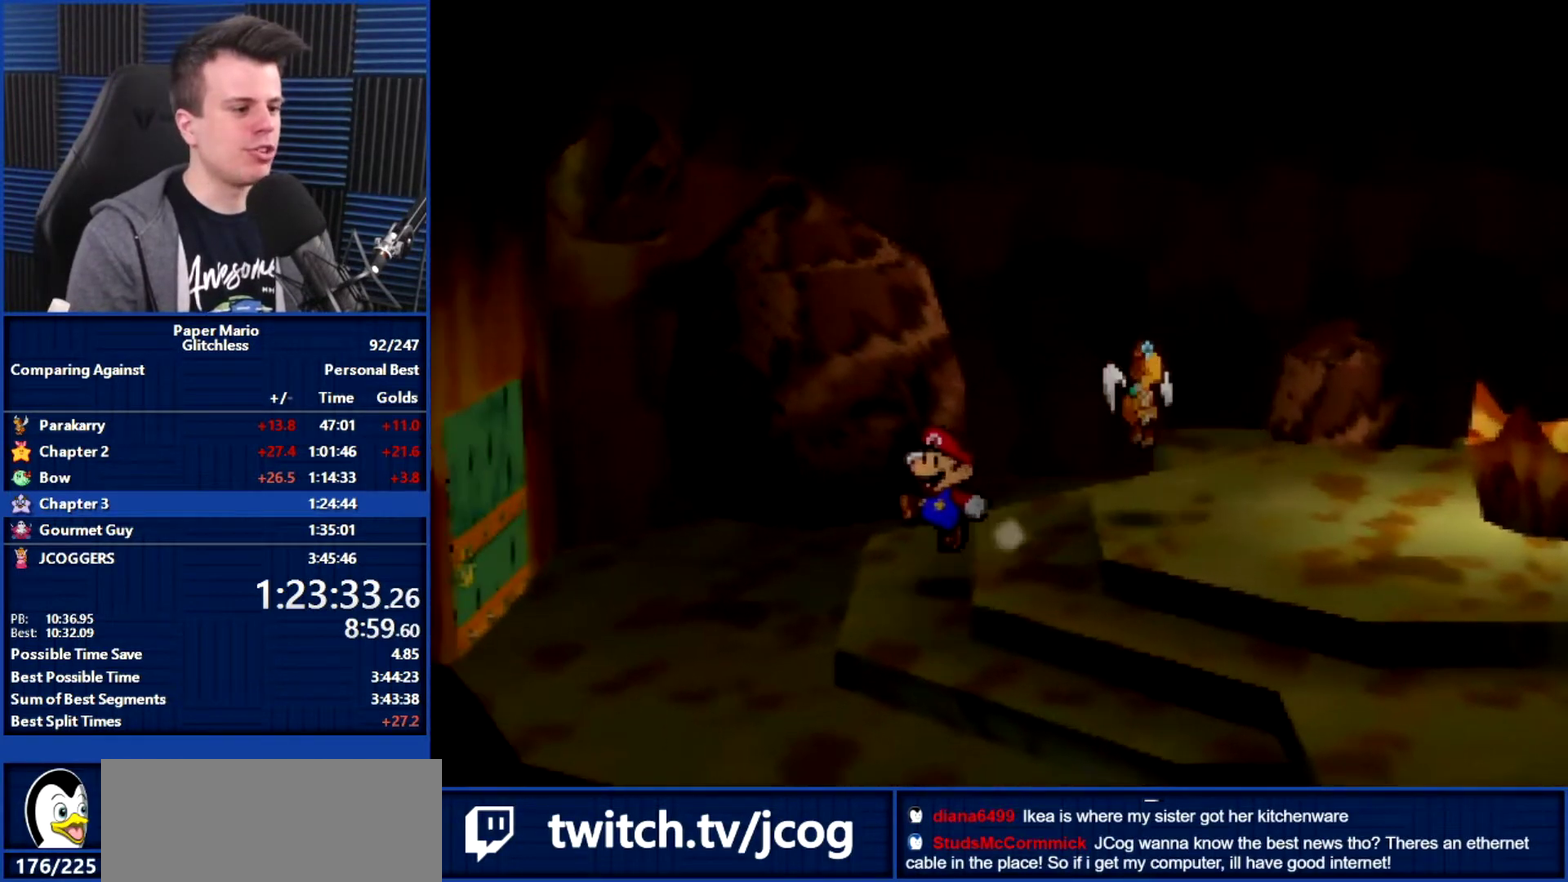
{"buttons": [], "left_stick": "left", "events": [[133, "L1", "down"], [233, "L1", "up"]]}
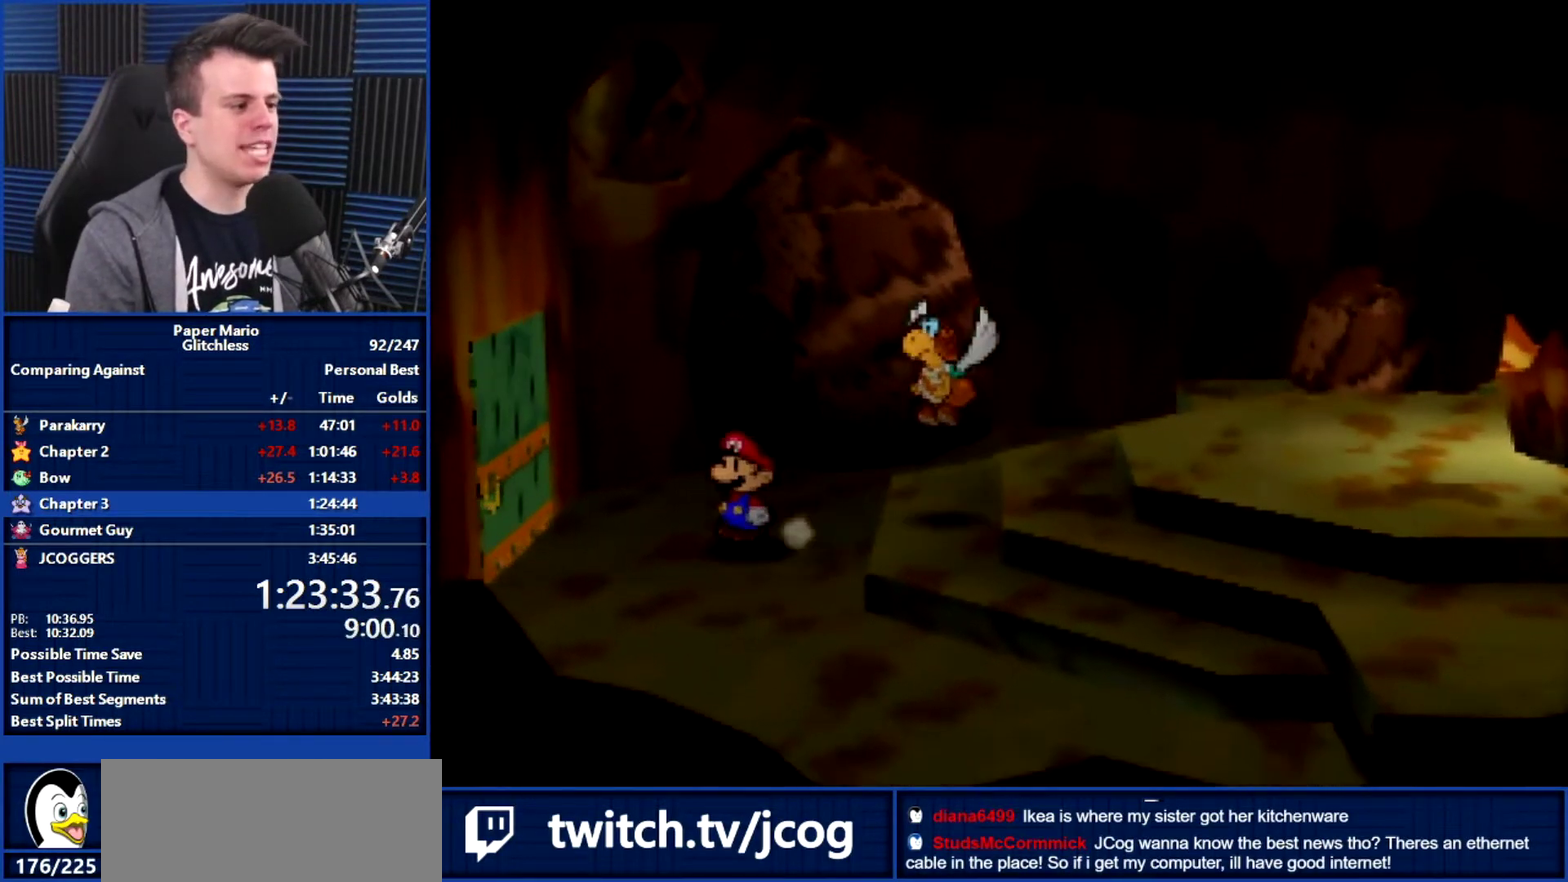
{"buttons": [], "left_stick": "center", "events": [[367, "A", "down"], [400, "left_stick", "center"], [433, "A", "up"]]}
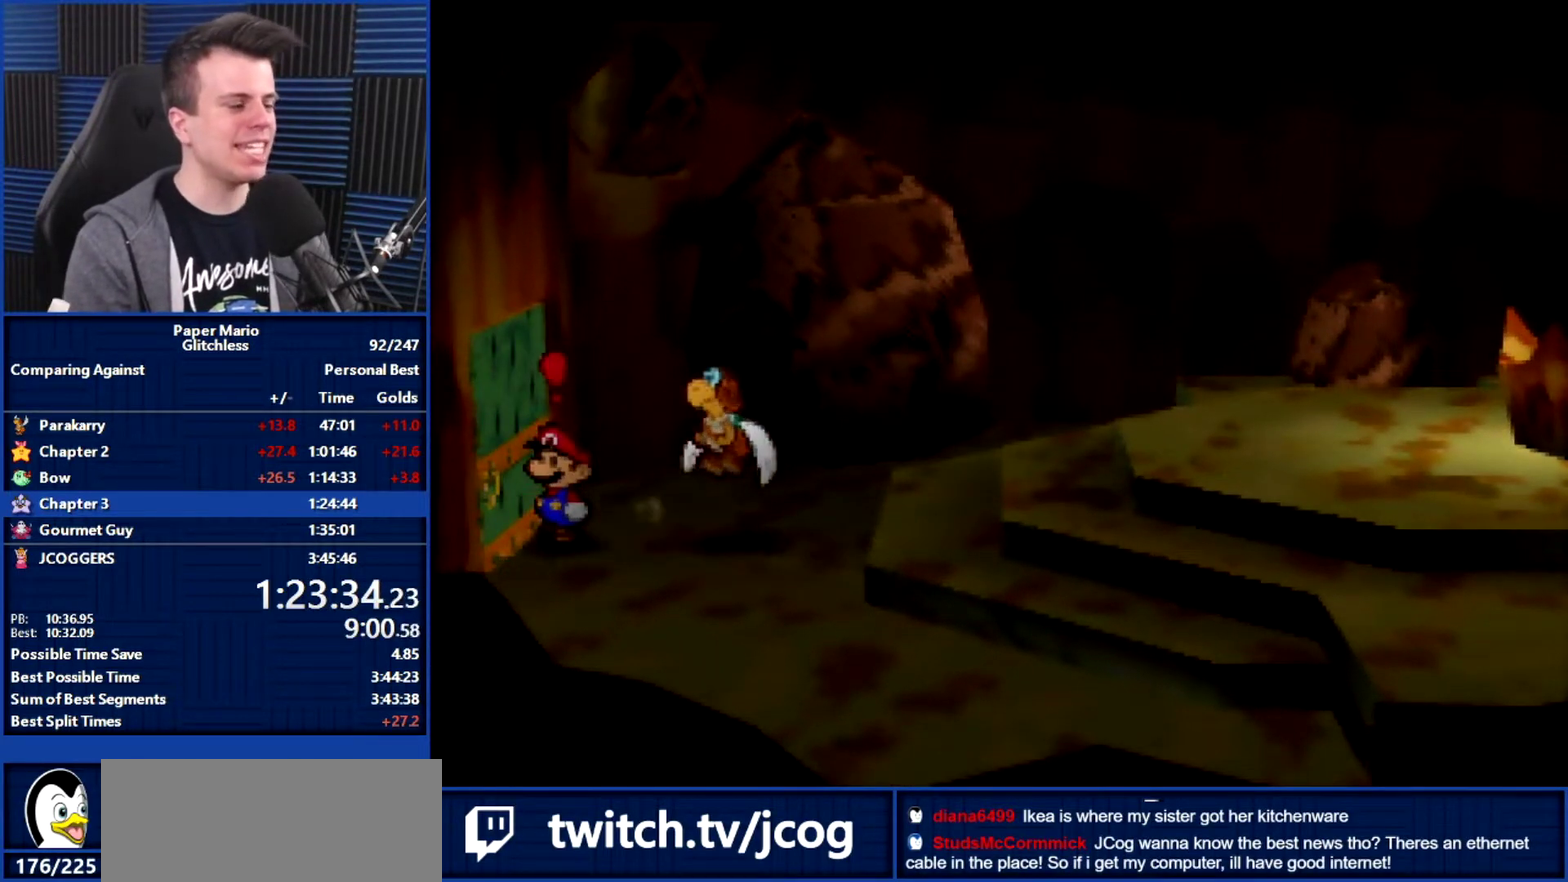
{"buttons": ["B"], "left_stick": "left", "events": [[33, "A", "down"], [133, "A", "up"], [233, "B", "down"], [267, "left_stick", "left"]]}
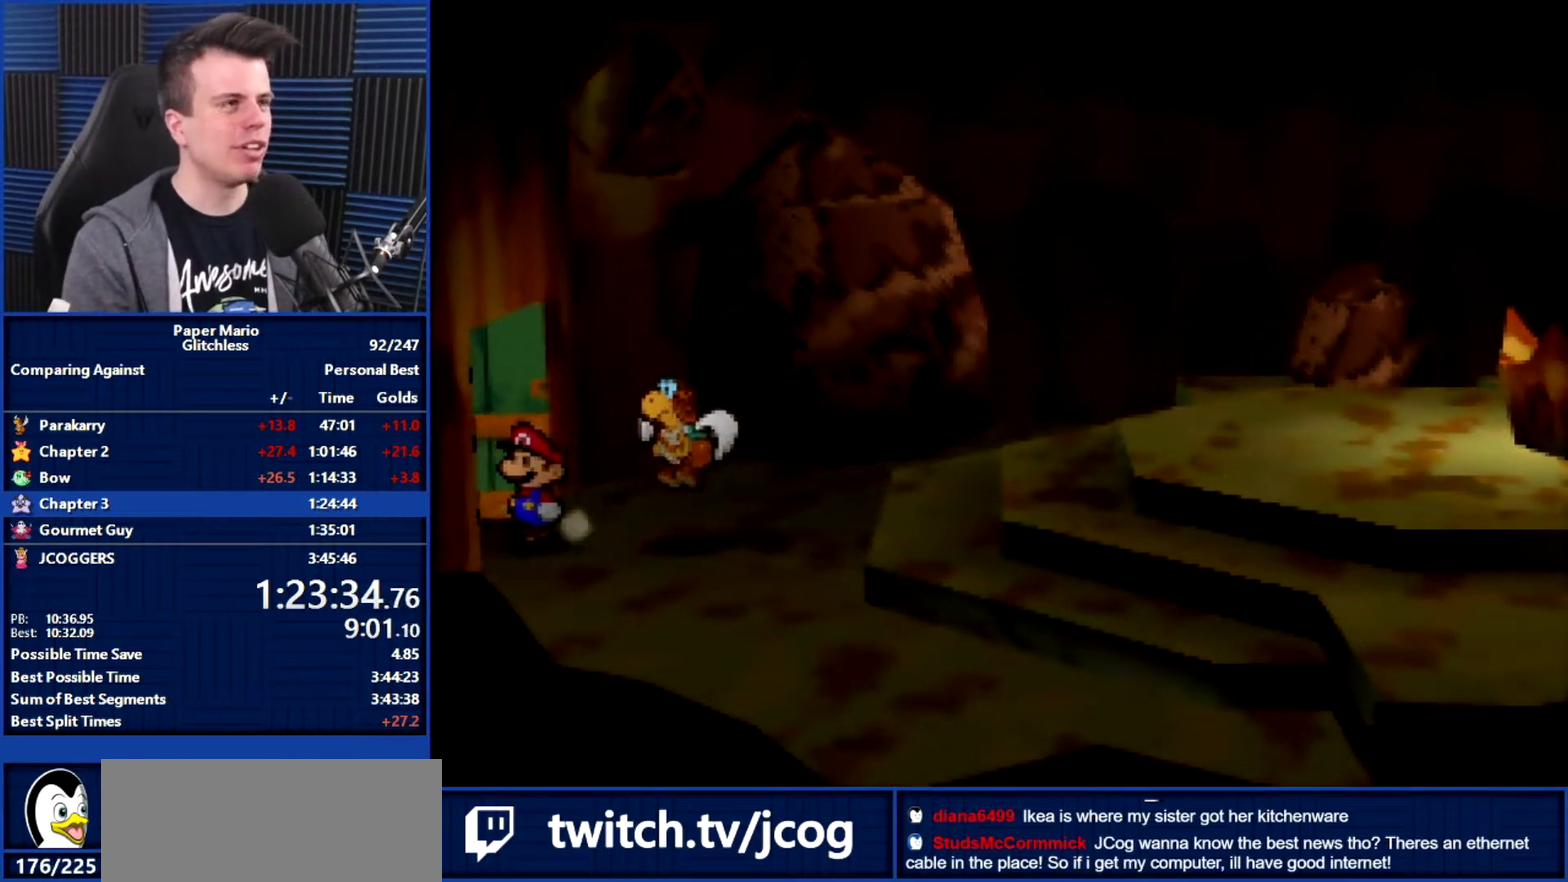
{"buttons": ["B"], "left_stick": "left", "events": []}
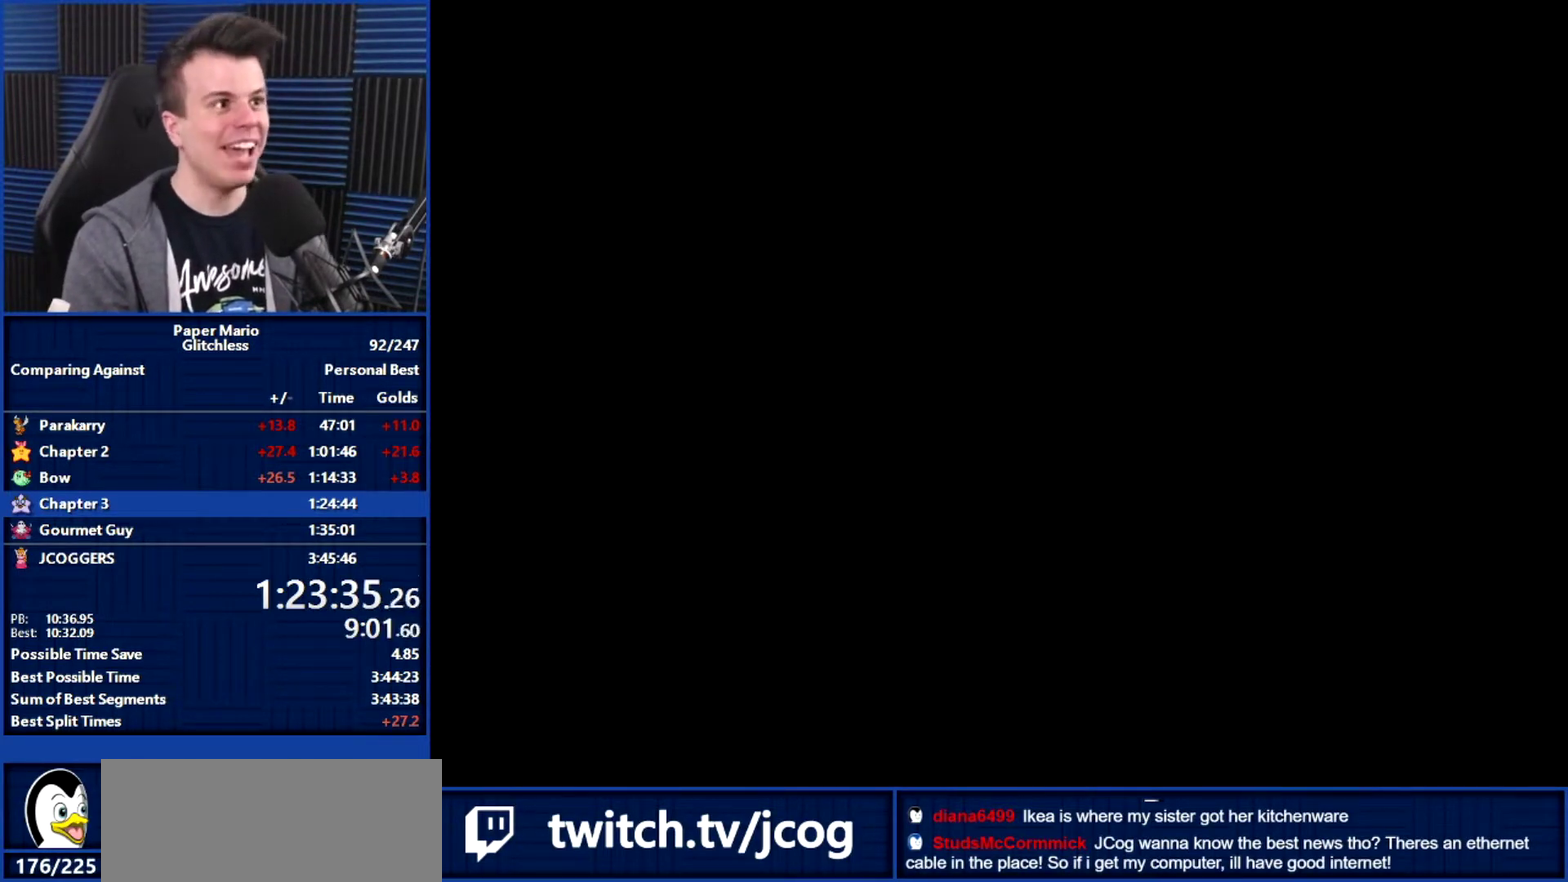
{"buttons": ["B"], "left_stick": "left", "events": []}
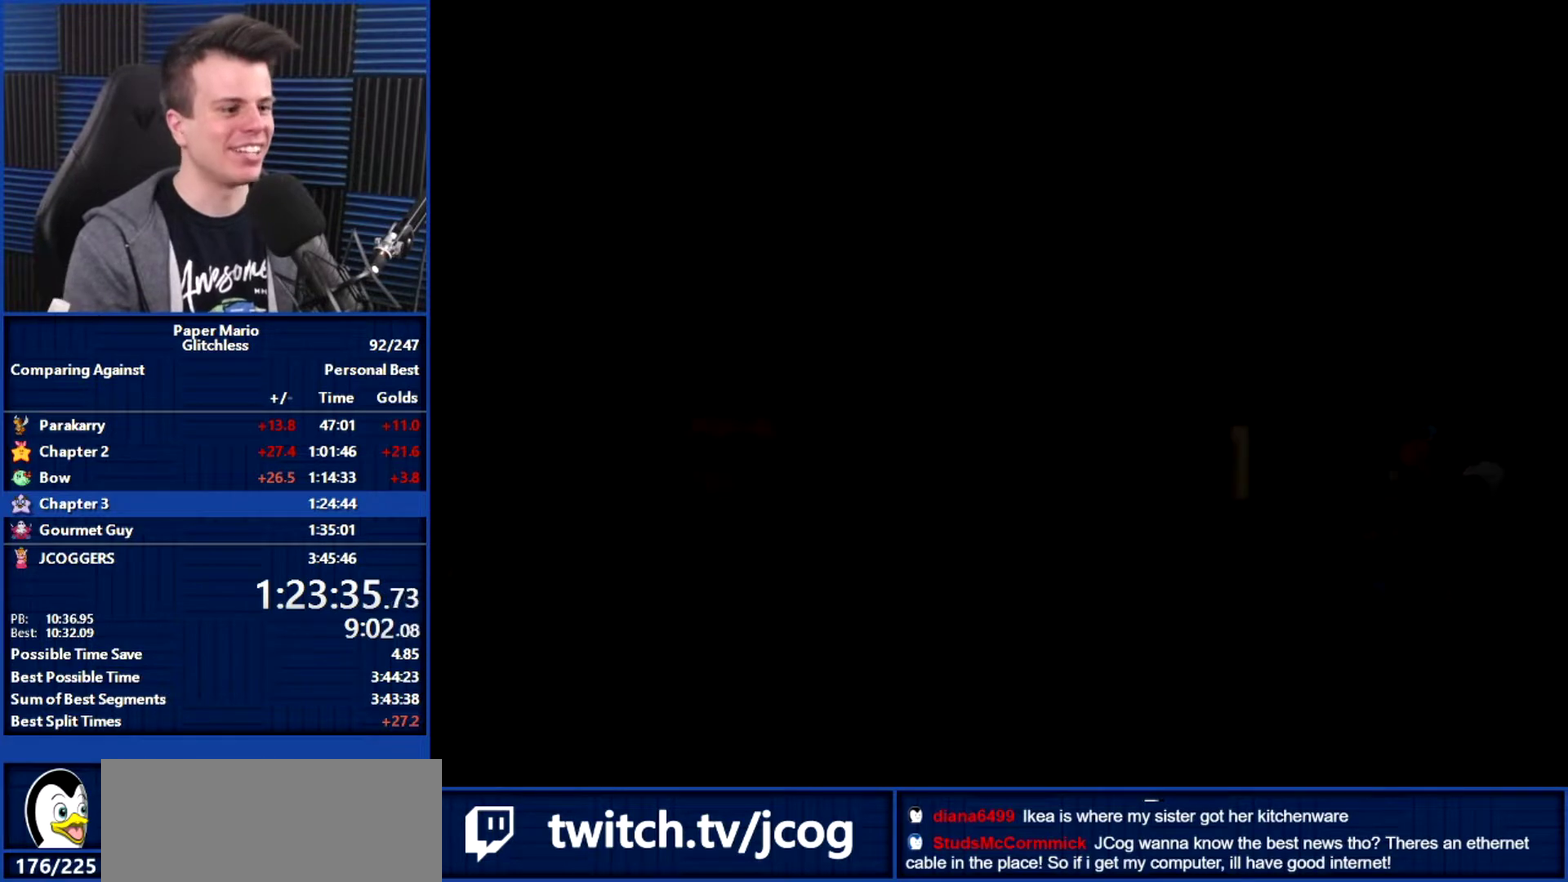
{"buttons": [], "left_stick": "left", "events": [[100, "B", "up"]]}
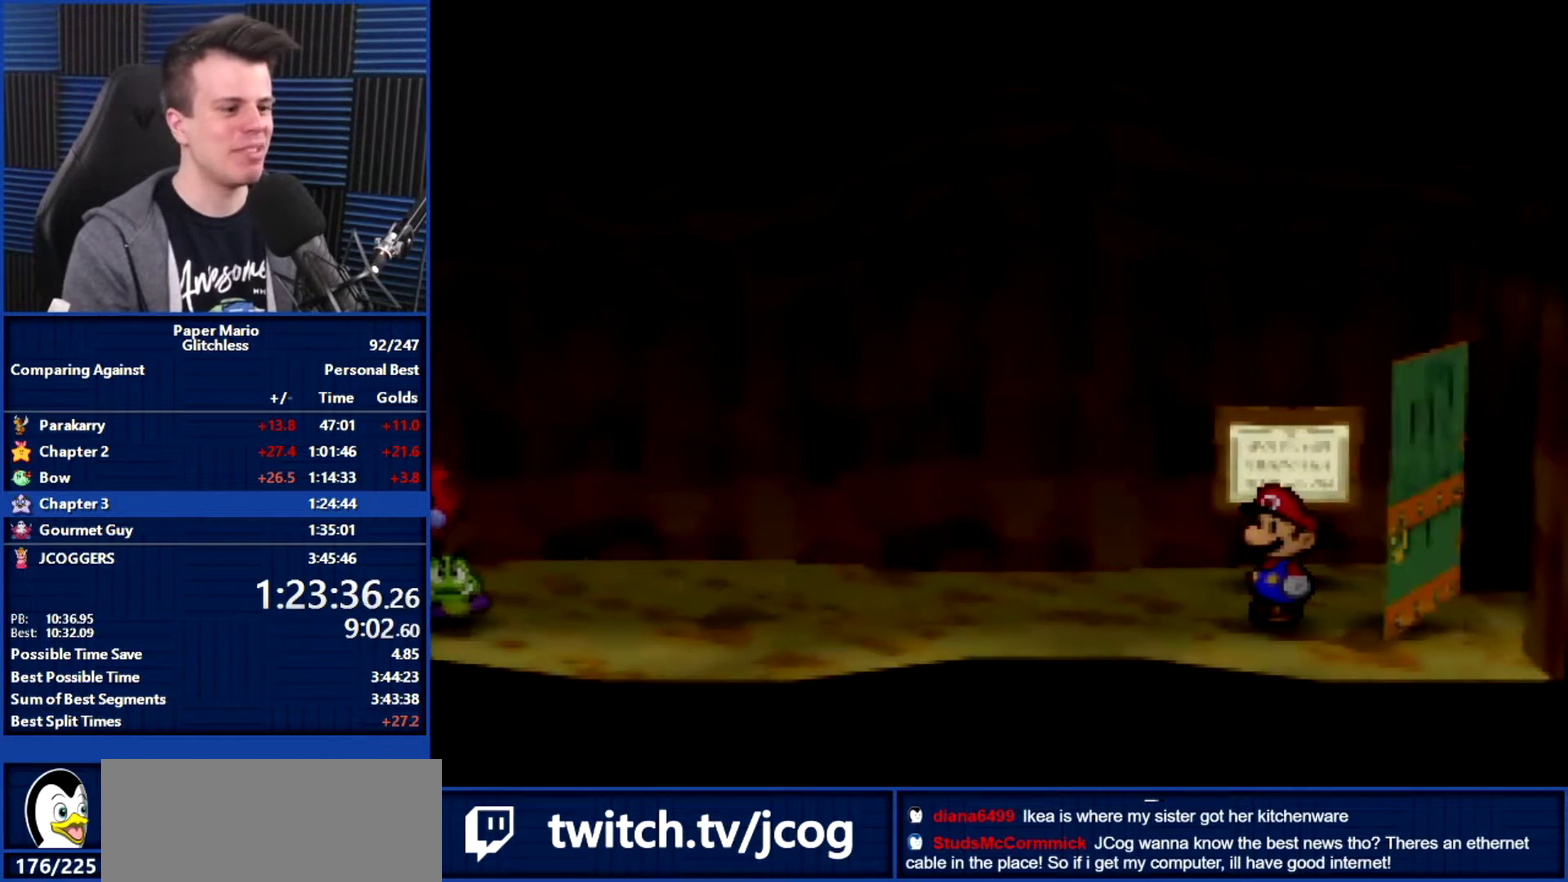
{"buttons": [], "left_stick": "left", "events": []}
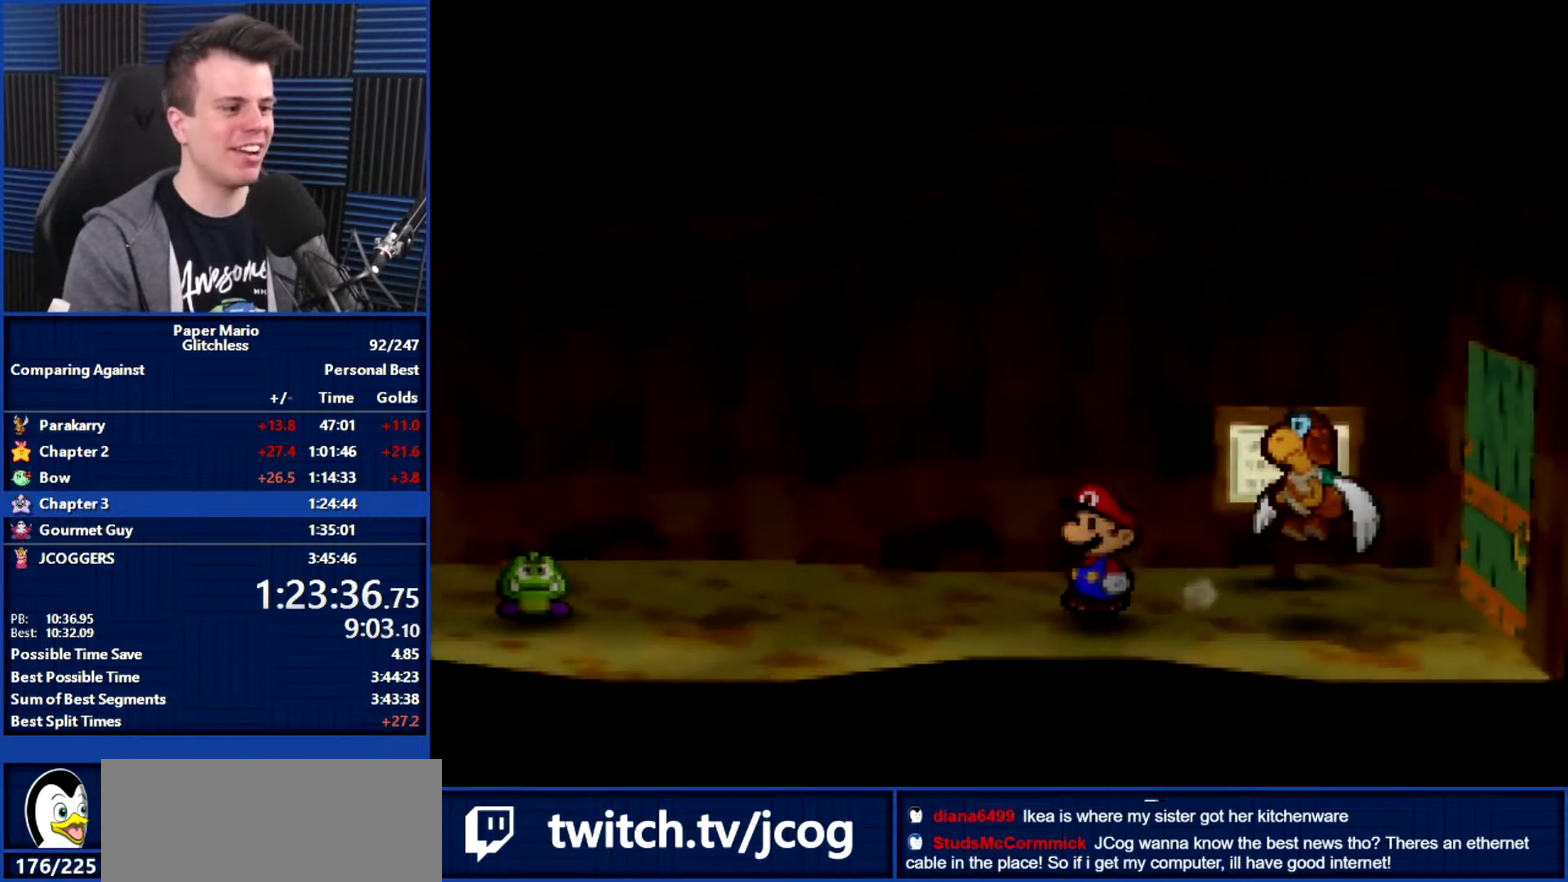
{"buttons": ["A"], "left_stick": "left", "events": [[367, "A", "down"]]}
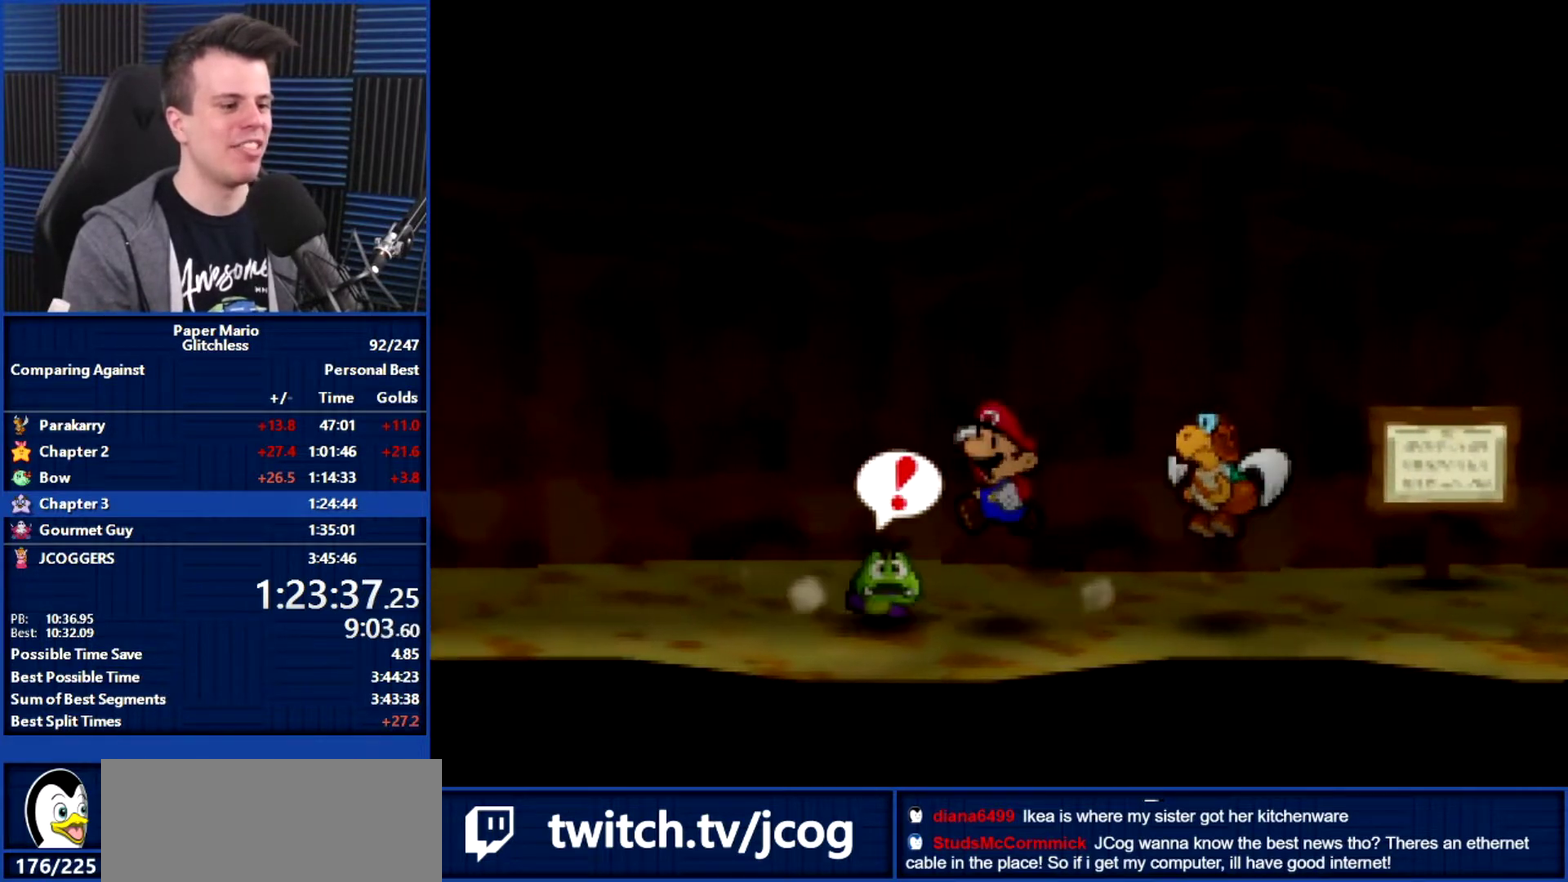
{"buttons": [], "left_stick": "left", "events": [[300, "A", "up"], [367, "L1", "down"], [500, "L1", "up"]]}
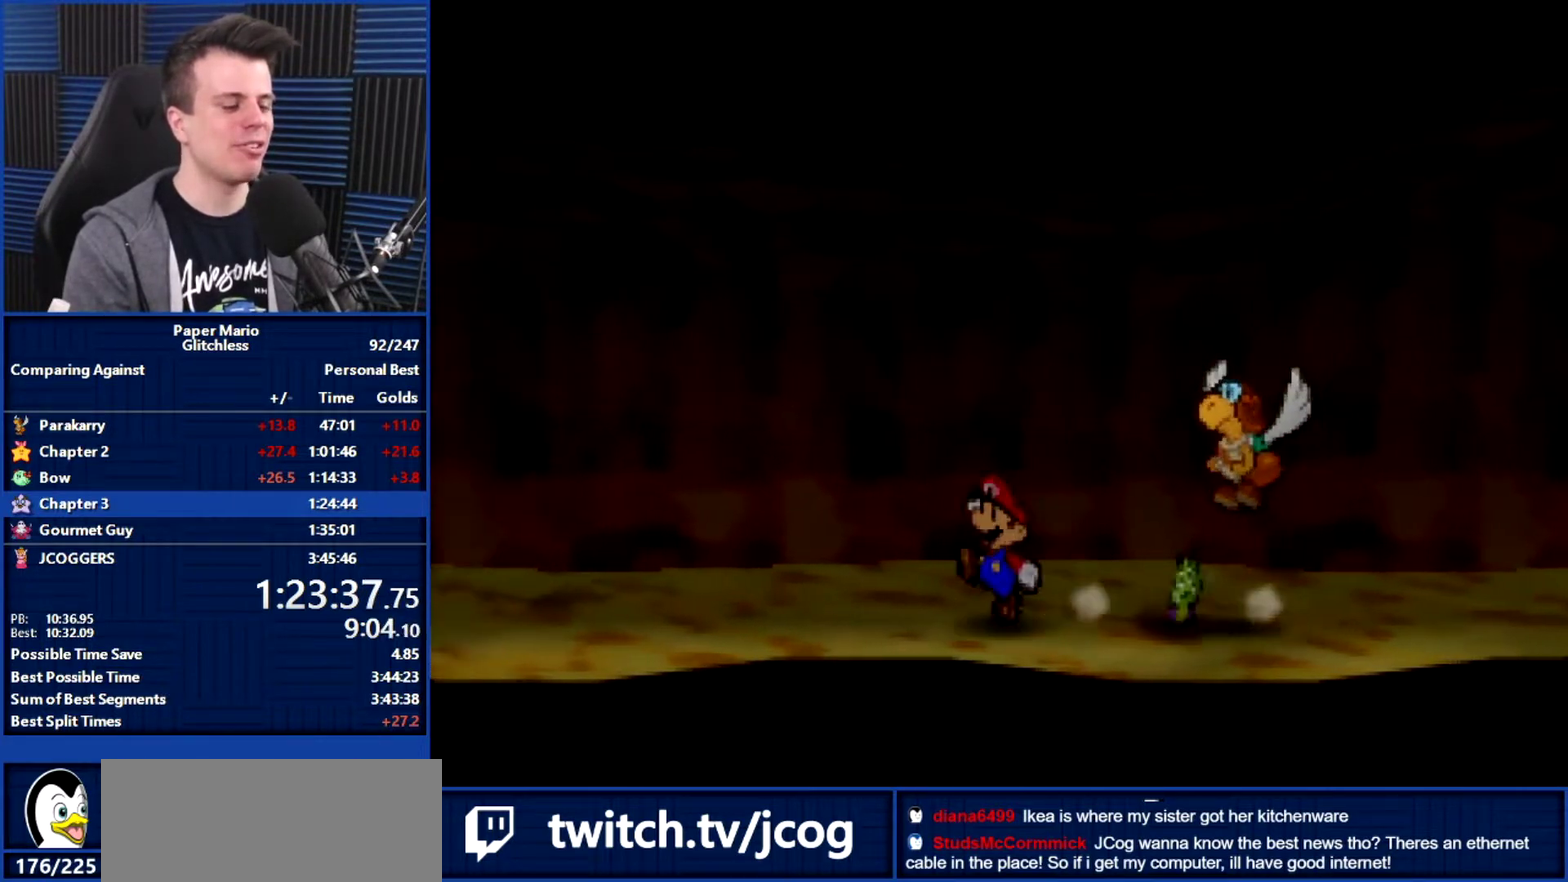
{"buttons": [], "left_stick": "left", "events": [[300, "A", "down"], [400, "A", "up"]]}
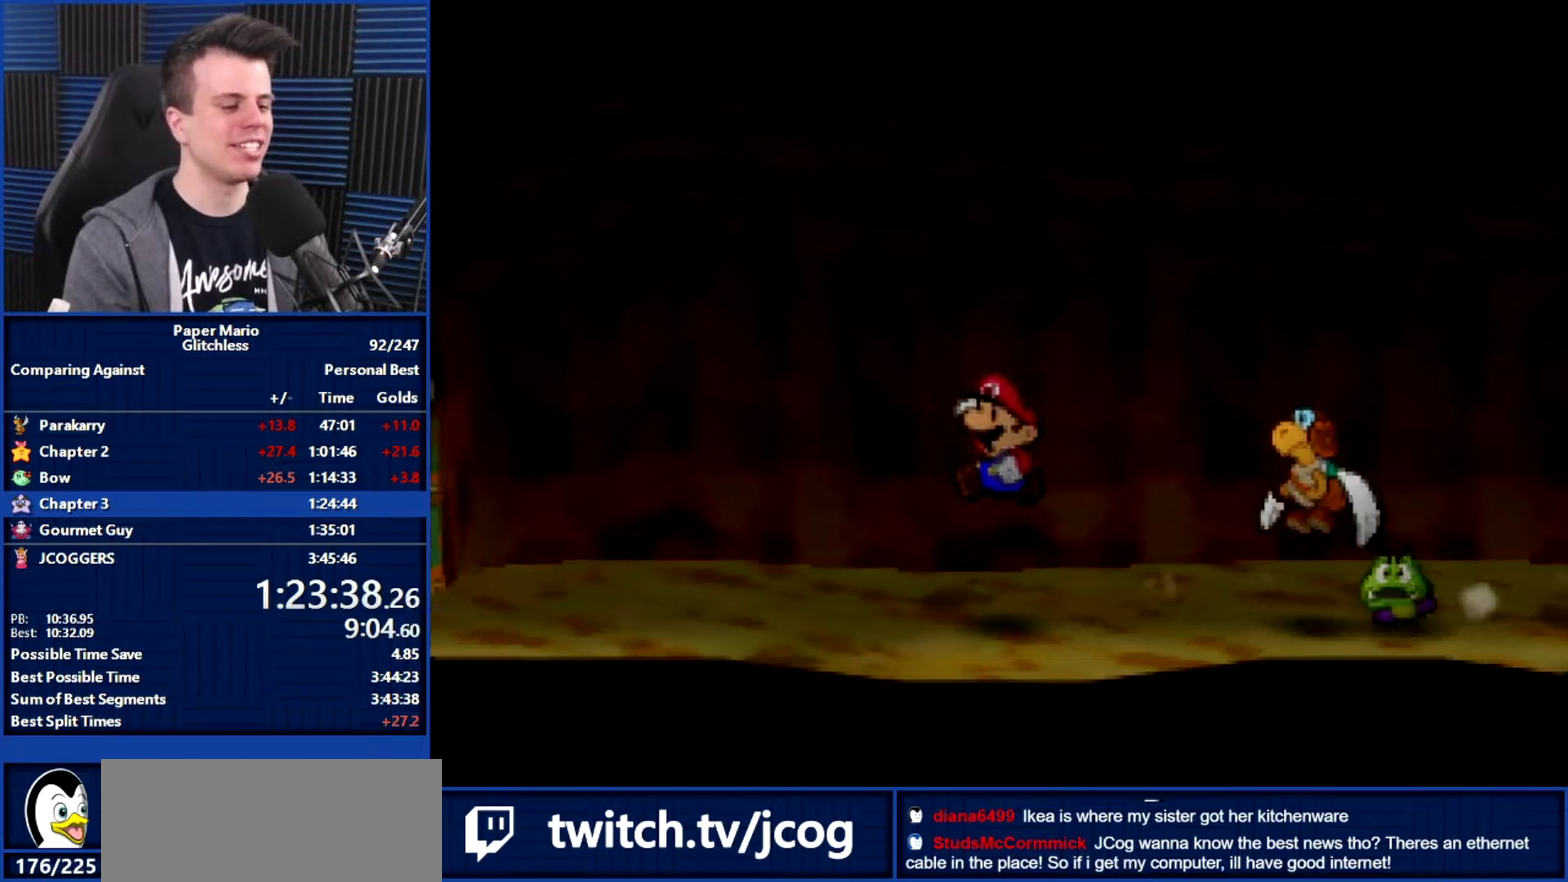
{"buttons": ["A"], "left_stick": "left", "events": [[267, "L1", "down"], [333, "L1", "up"], [467, "A", "down"]]}
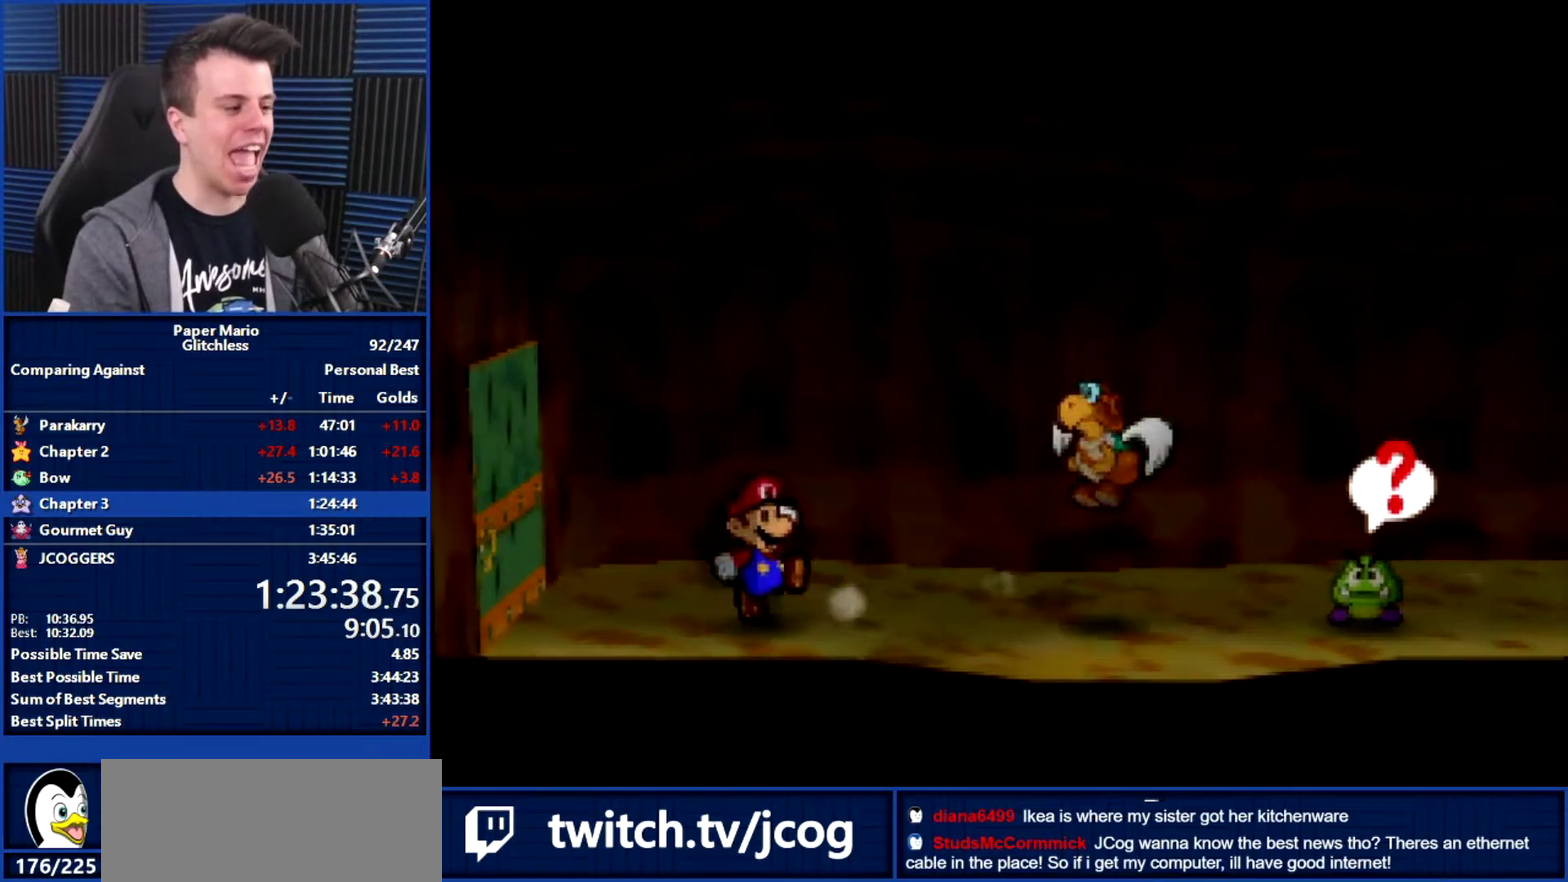
{"buttons": ["A"], "left_stick": "center", "events": [[33, "A", "up"], [367, "A", "down"], [400, "left_stick", "center"], [433, "A", "up"], [500, "A", "down"]]}
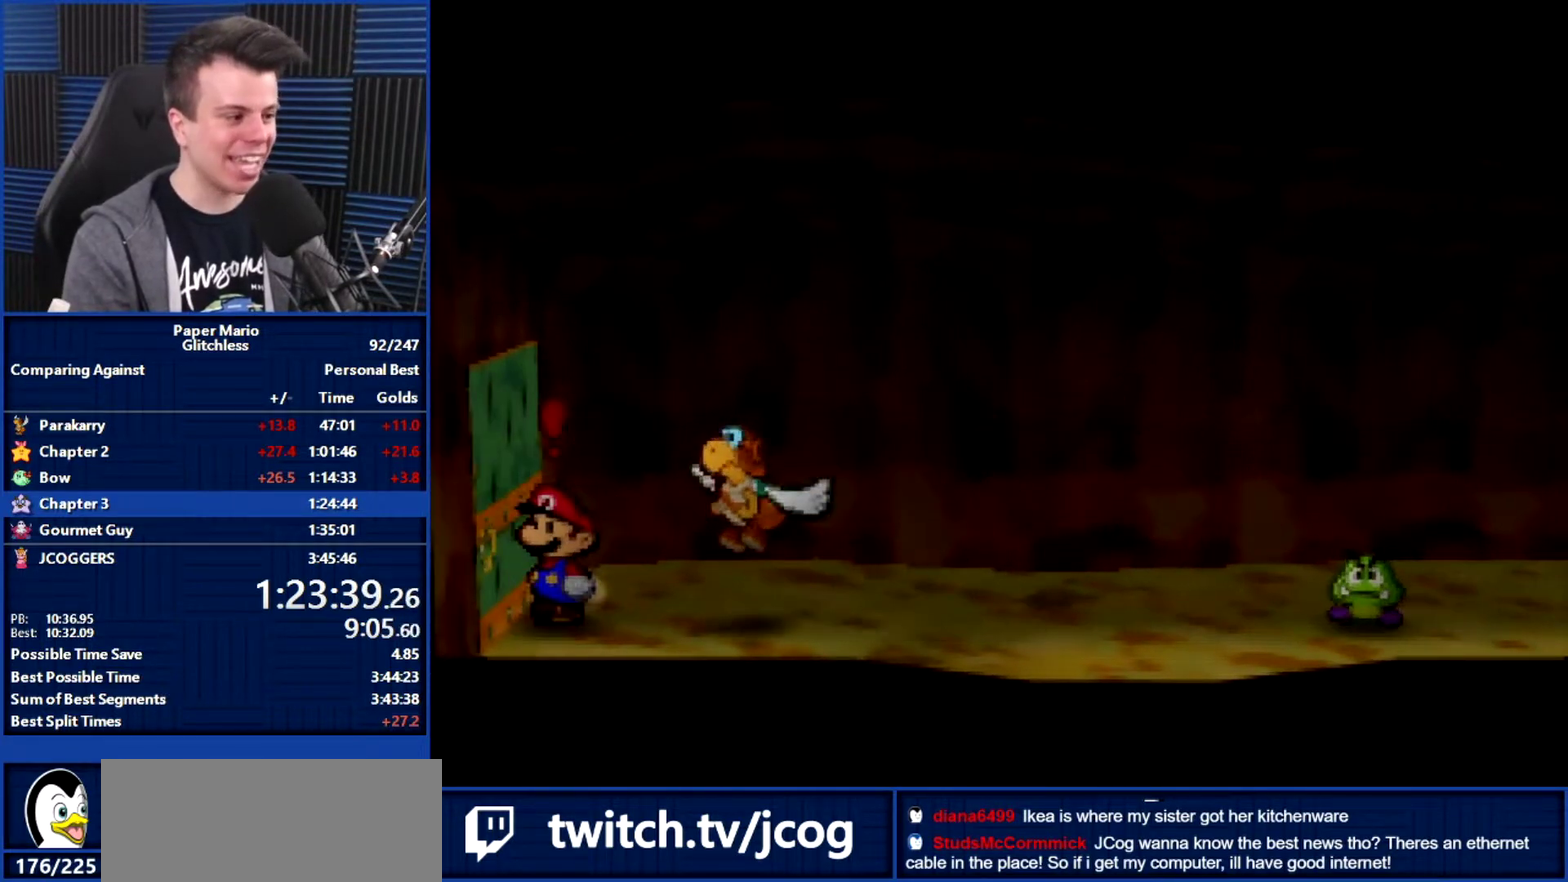
{"buttons": ["B"], "left_stick": "center", "events": [[133, "A", "up"], [233, "A", "down"], [300, "A", "up"], [400, "B", "down"]]}
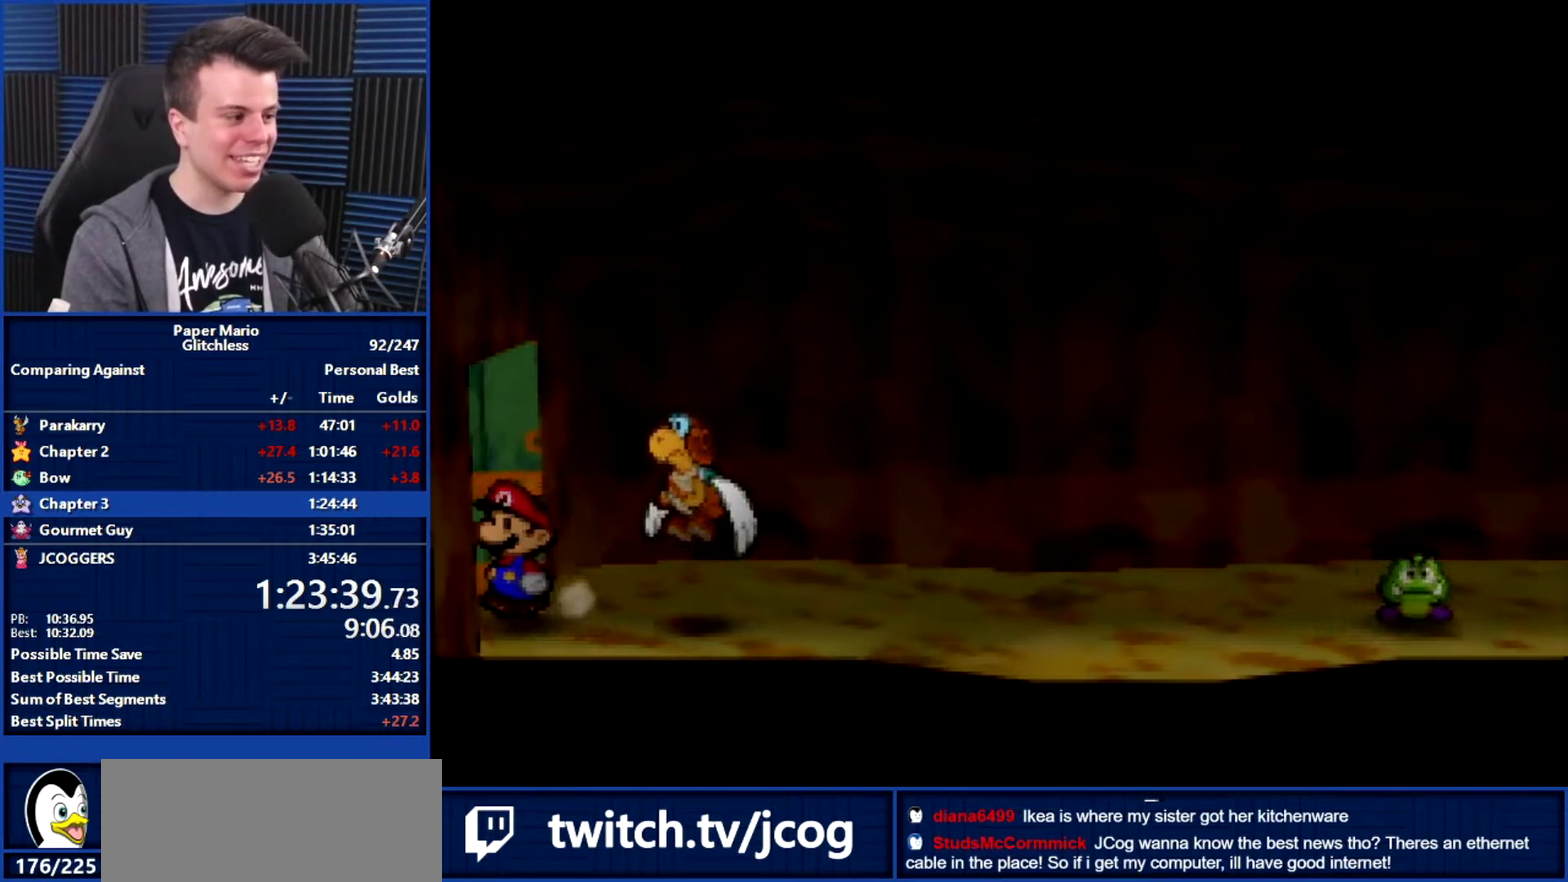
{"buttons": [], "left_stick": "left", "events": [[200, "left_stick", "left"], [400, "B", "up"]]}
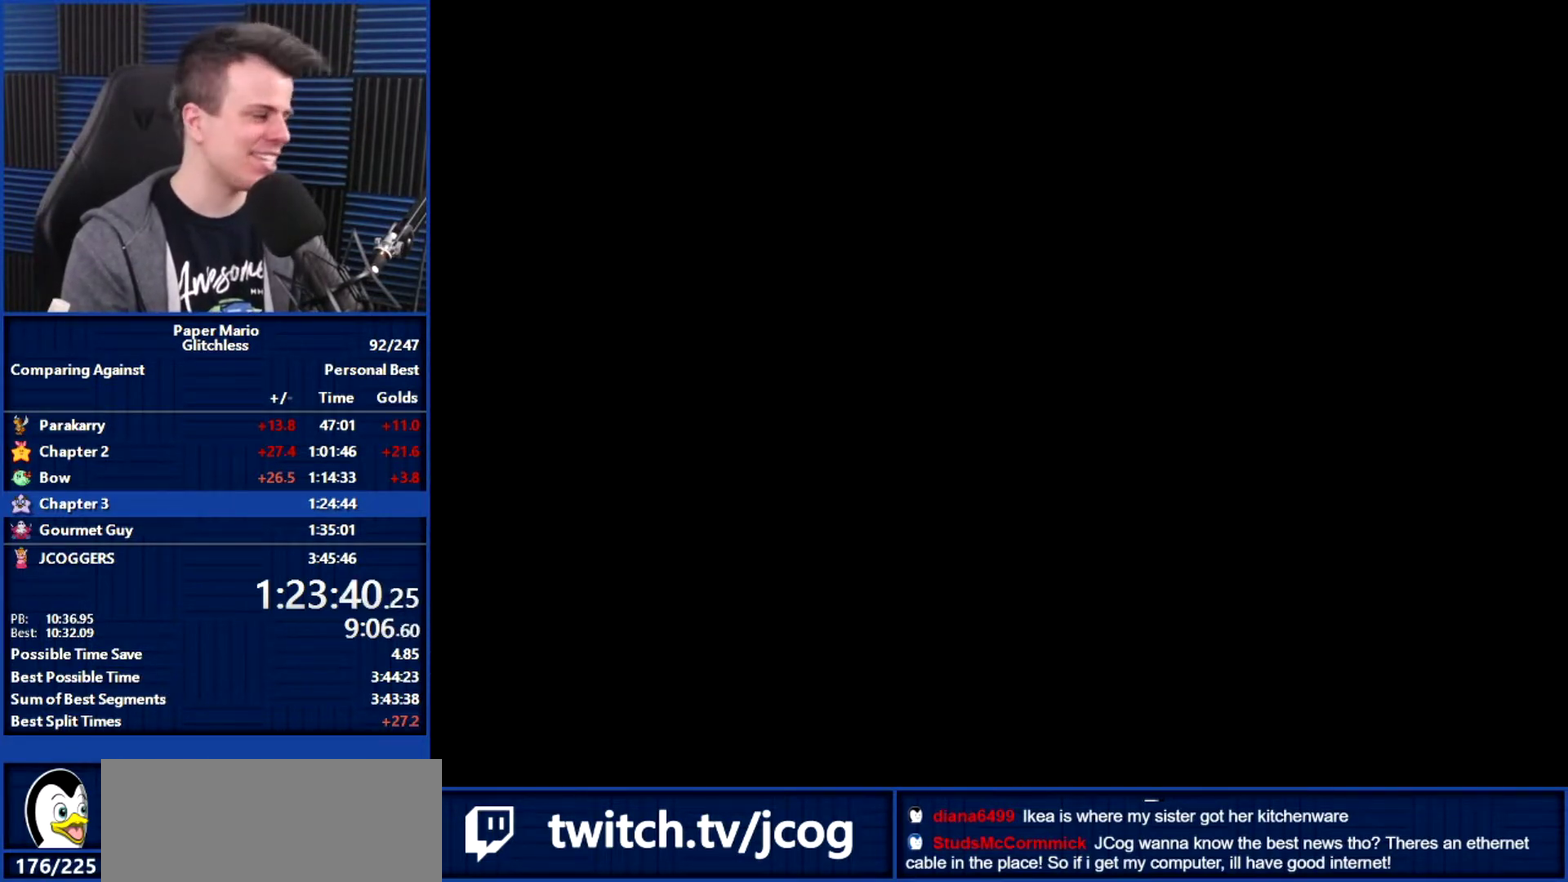
{"buttons": [], "left_stick": "left", "events": []}
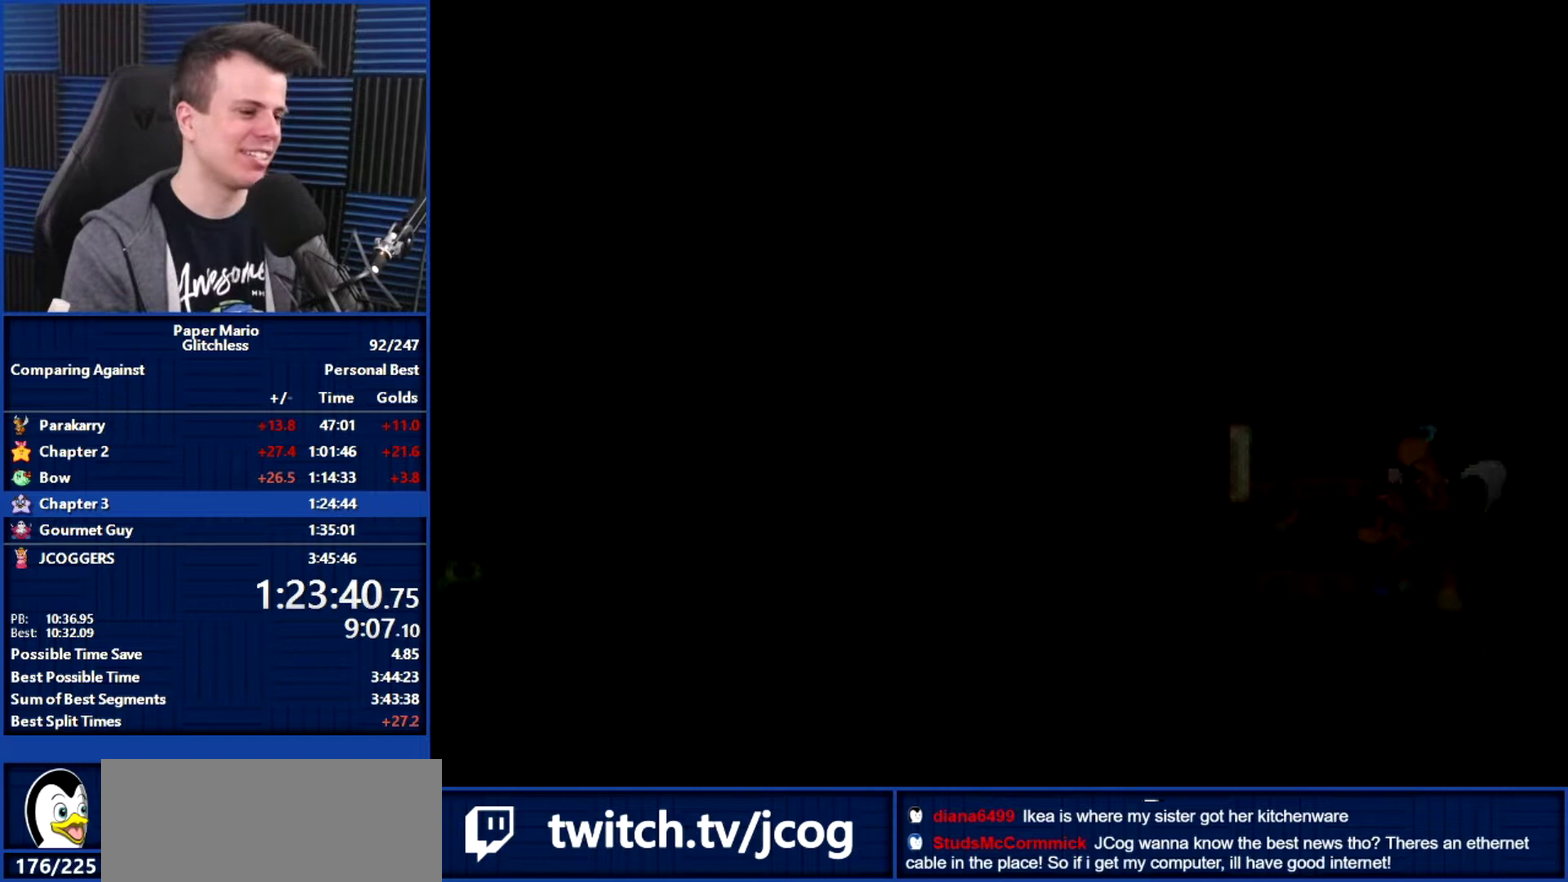
{"buttons": [], "left_stick": "left", "events": []}
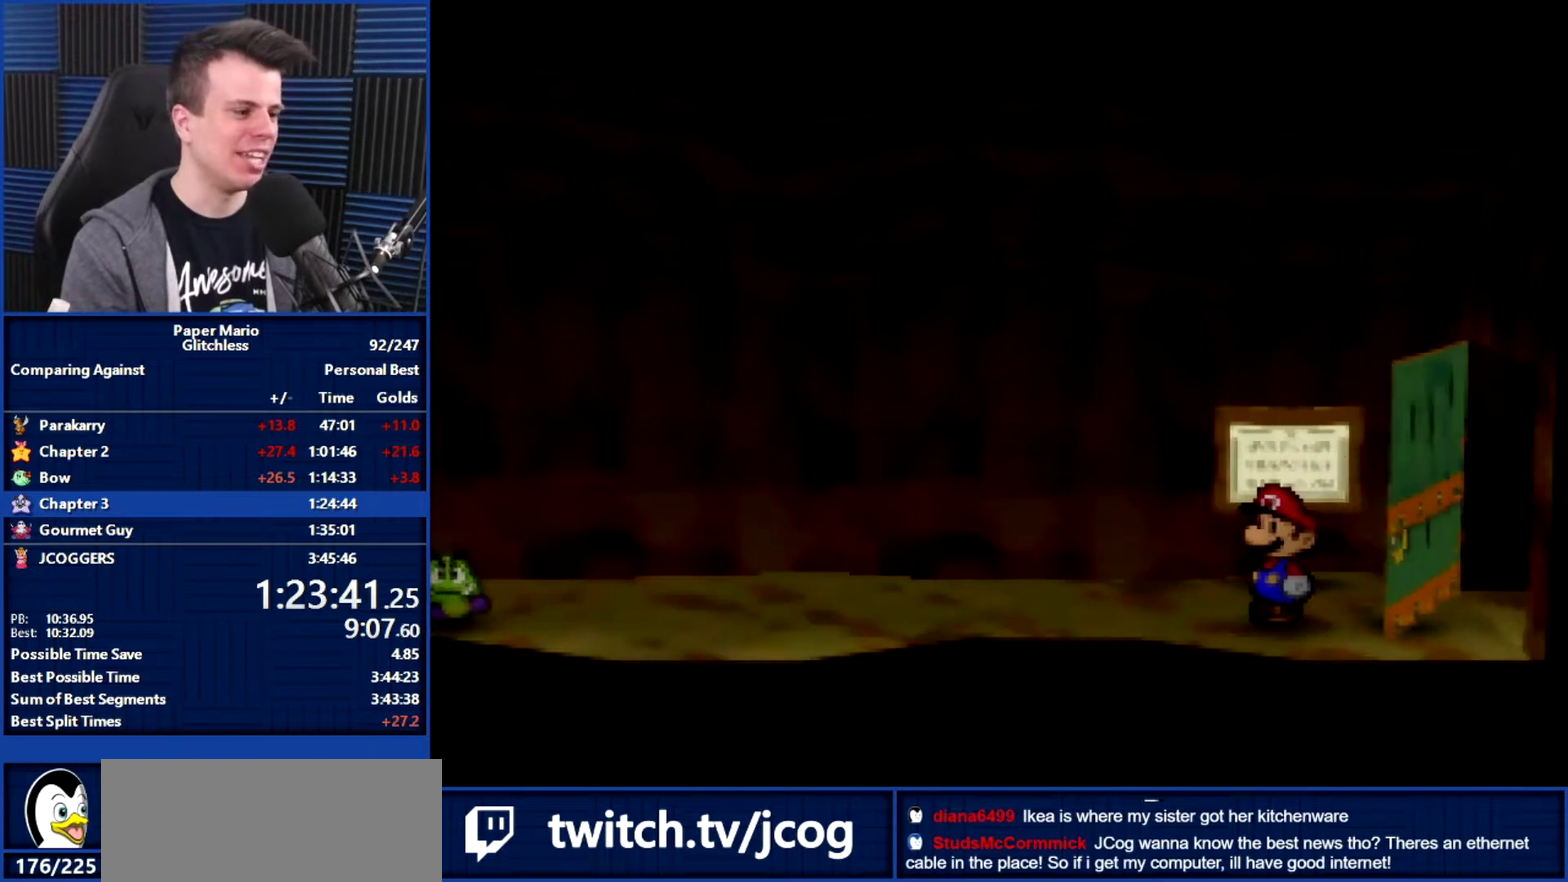
{"buttons": [], "left_stick": "left", "events": []}
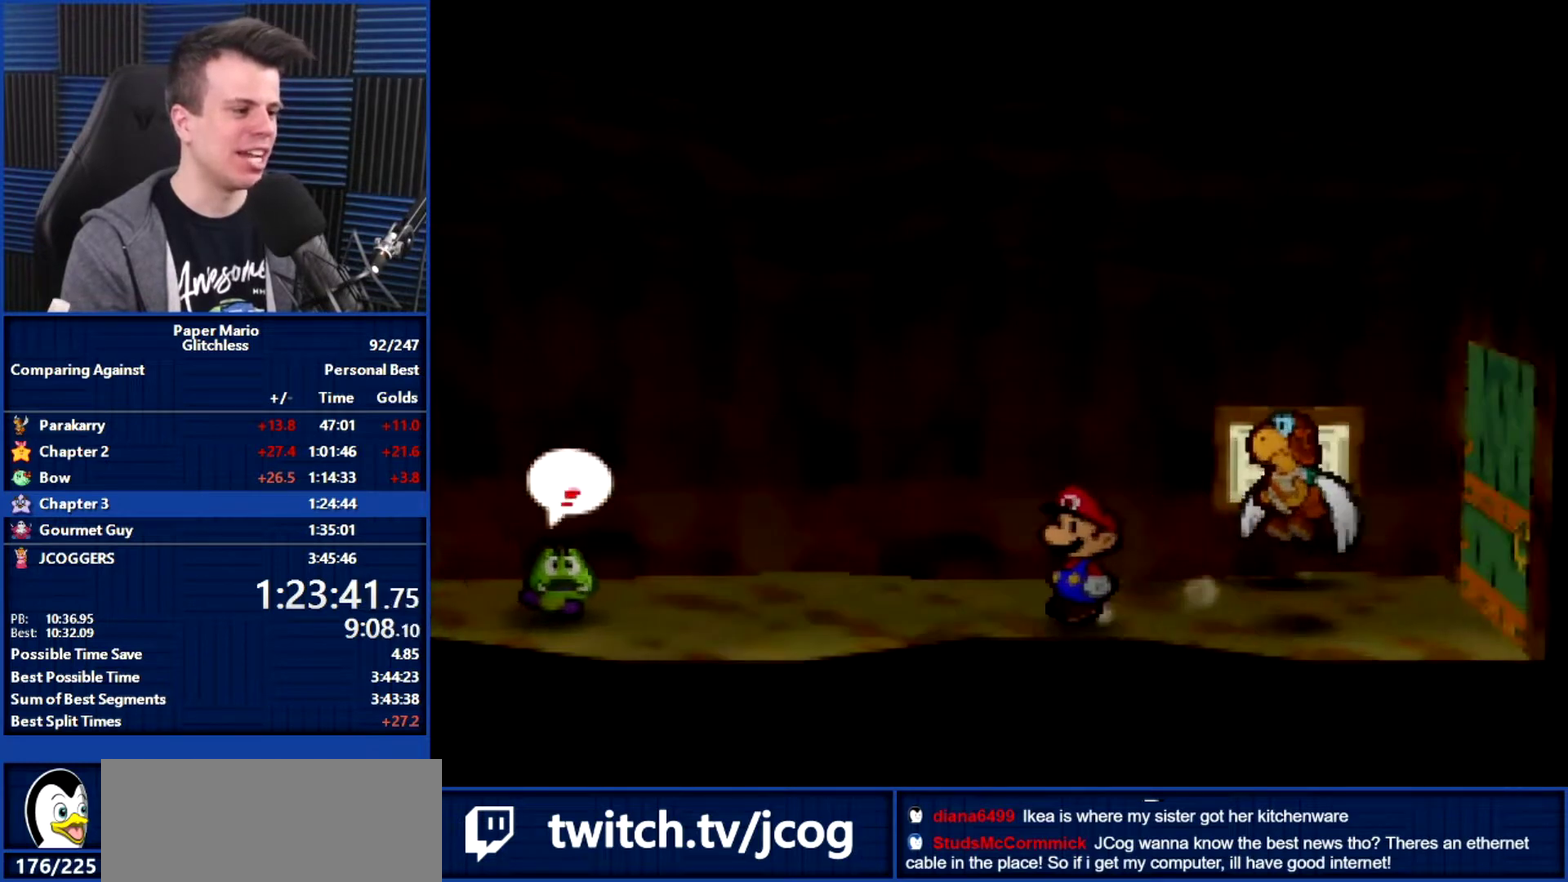
{"buttons": ["A"], "left_stick": "left", "events": [[300, "A", "down"]]}
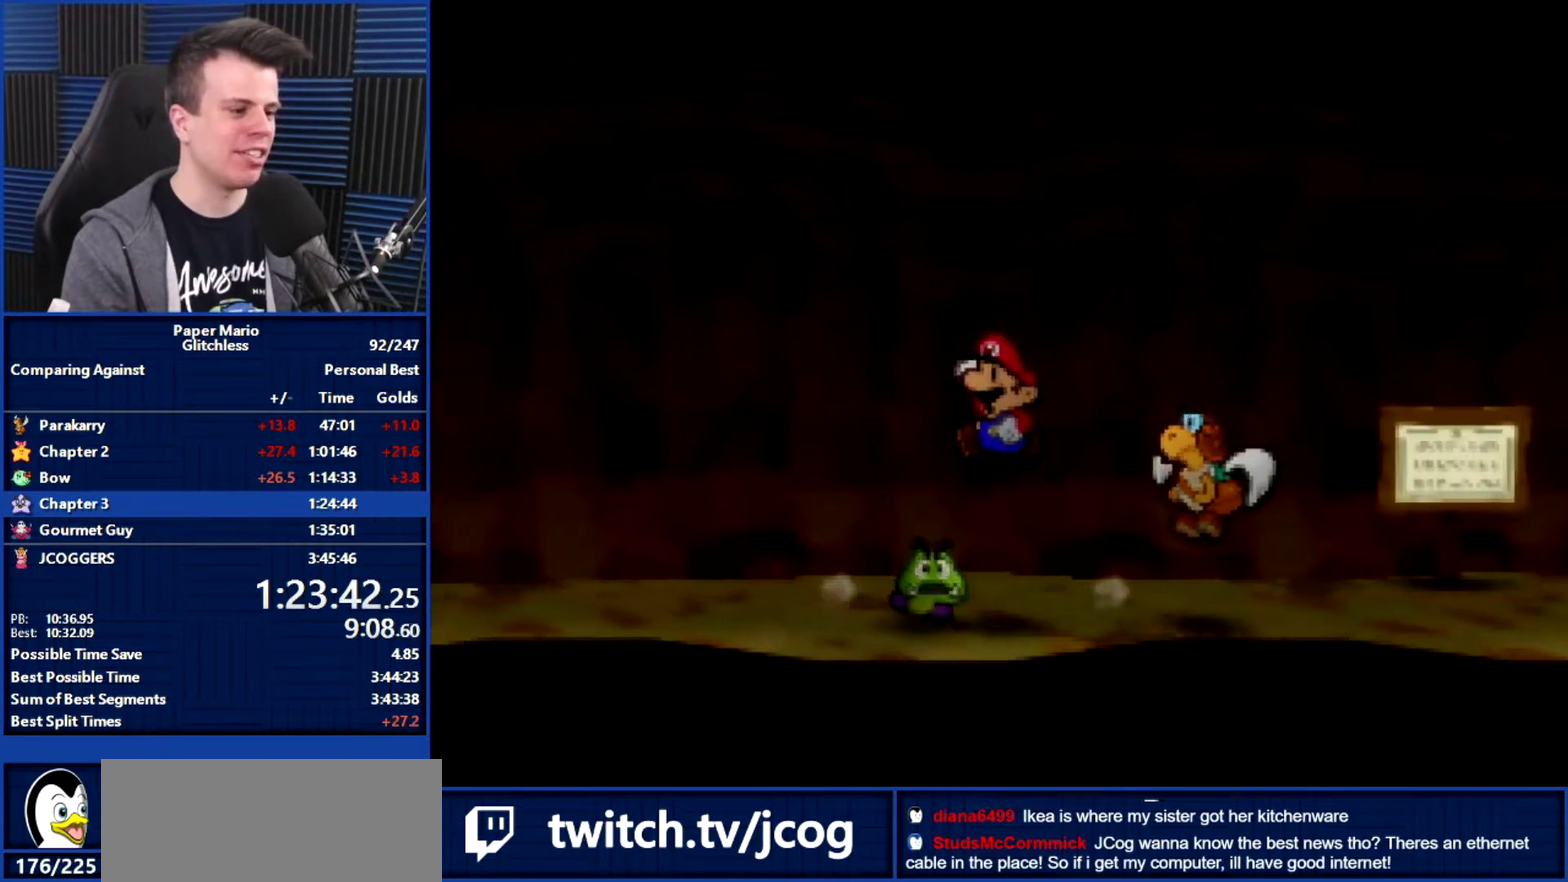
{"buttons": [], "left_stick": "left", "events": [[300, "A", "up"], [333, "L1", "down"], [400, "L1", "up"]]}
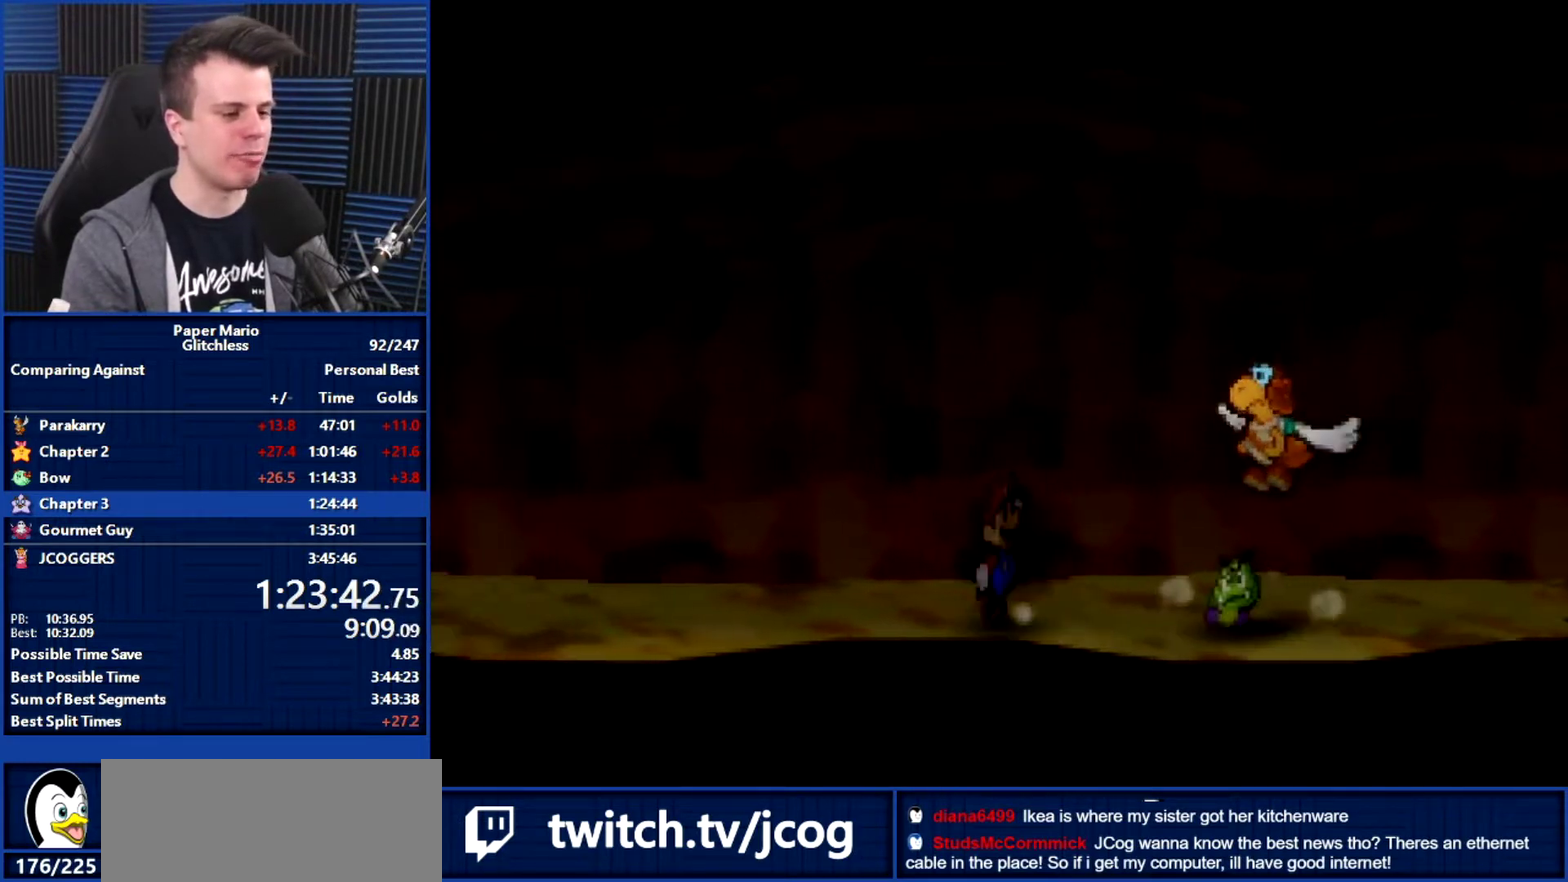
{"buttons": [], "left_stick": "left", "events": [[200, "A", "down"], [267, "A", "up"]]}
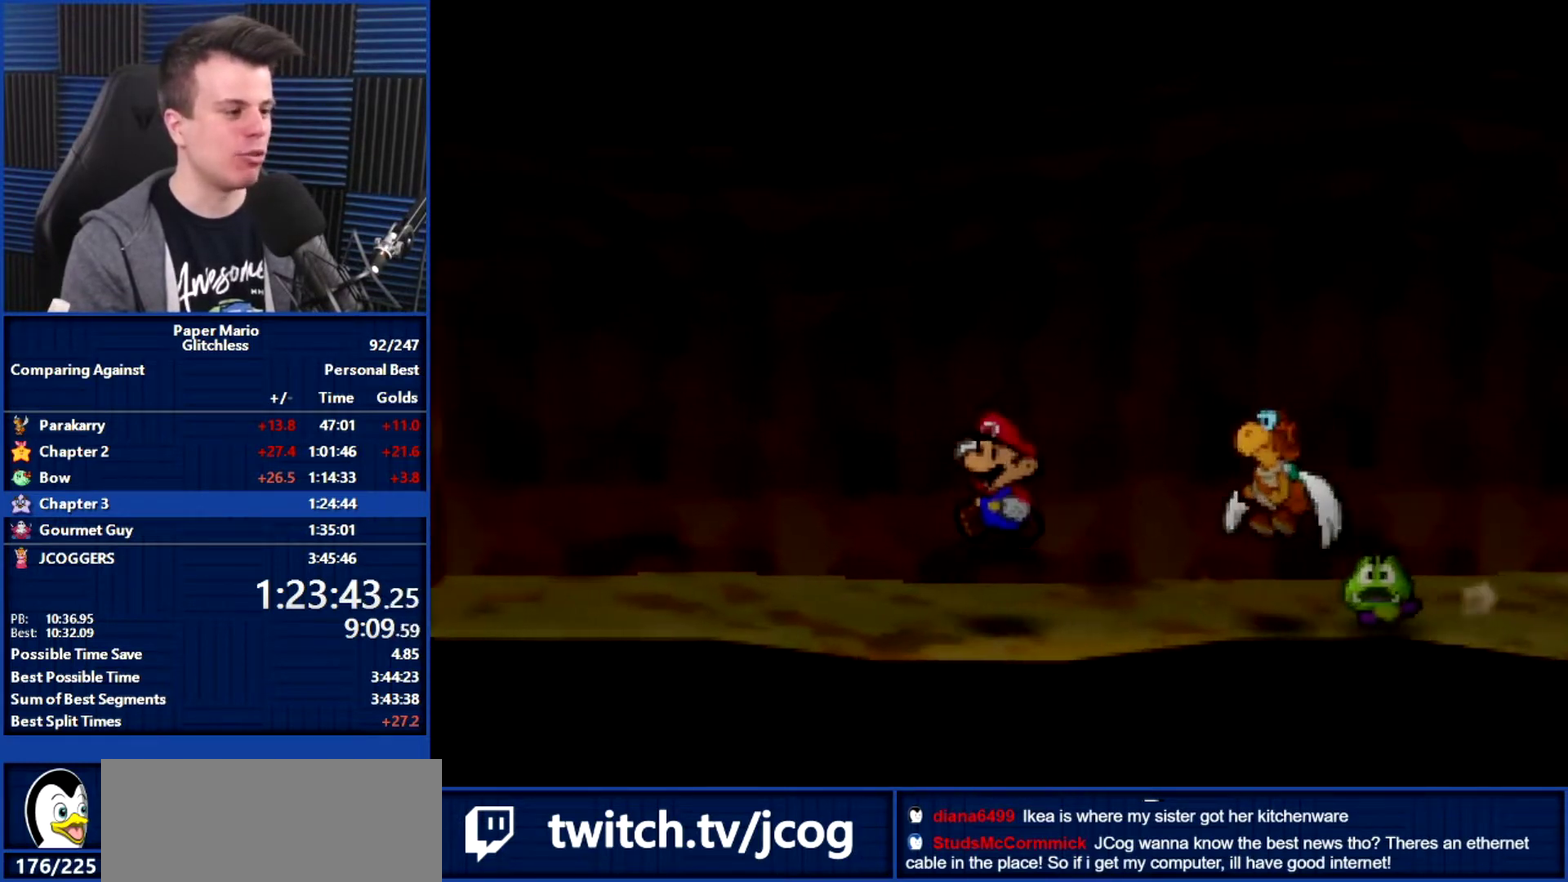
{"buttons": [], "left_stick": "left", "events": [[133, "L1", "down"], [233, "L1", "up"]]}
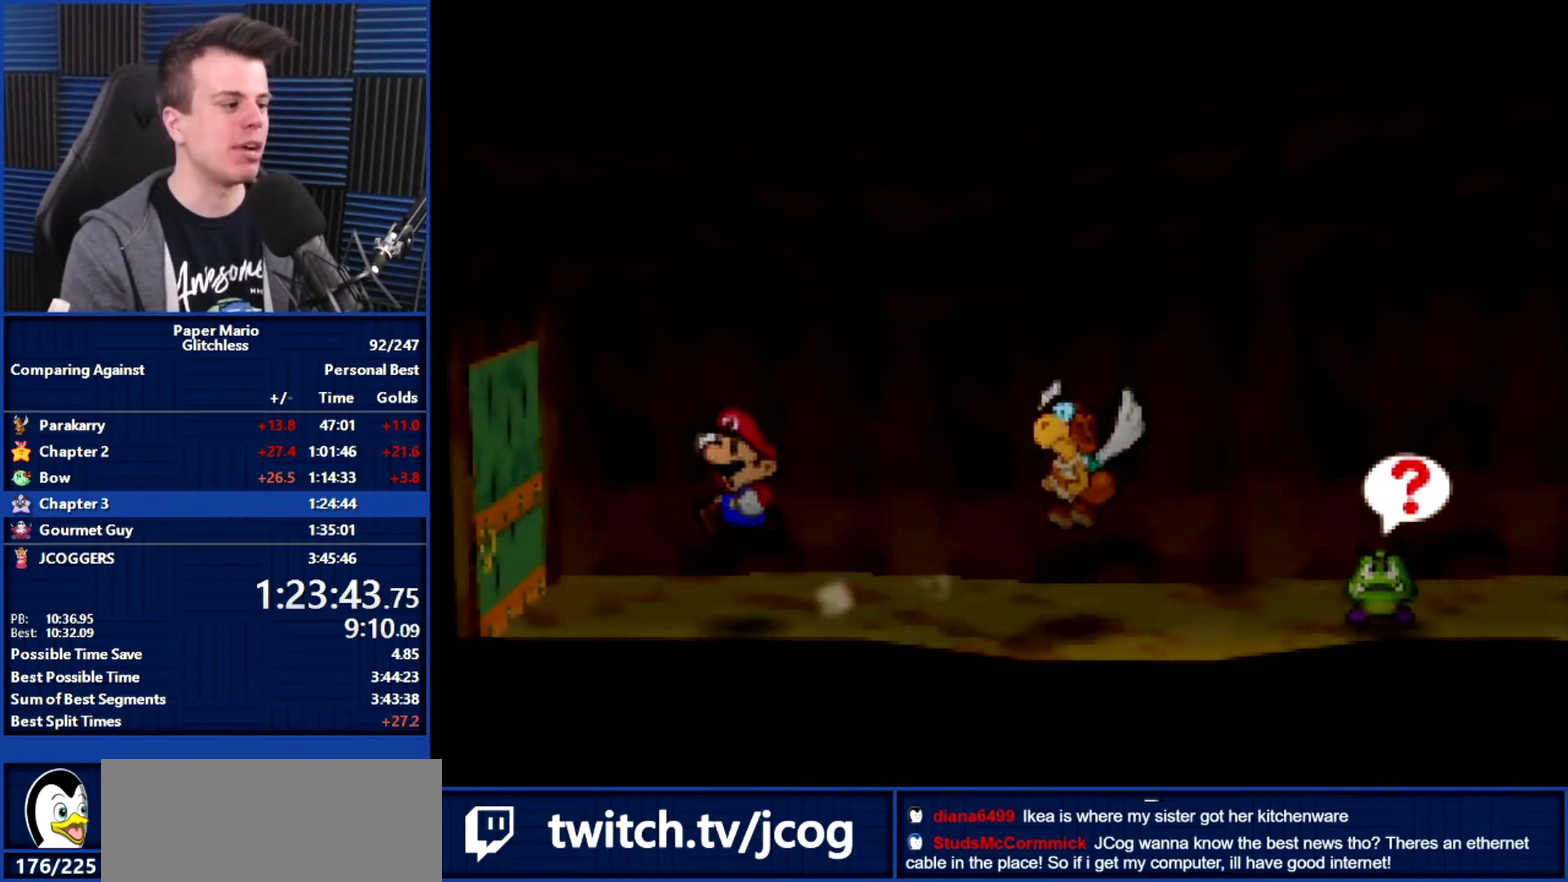
{"buttons": ["A"], "left_stick": "center", "events": [[300, "A", "down"], [400, "A", "up"], [433, "left_stick", "center"], [500, "A", "down"]]}
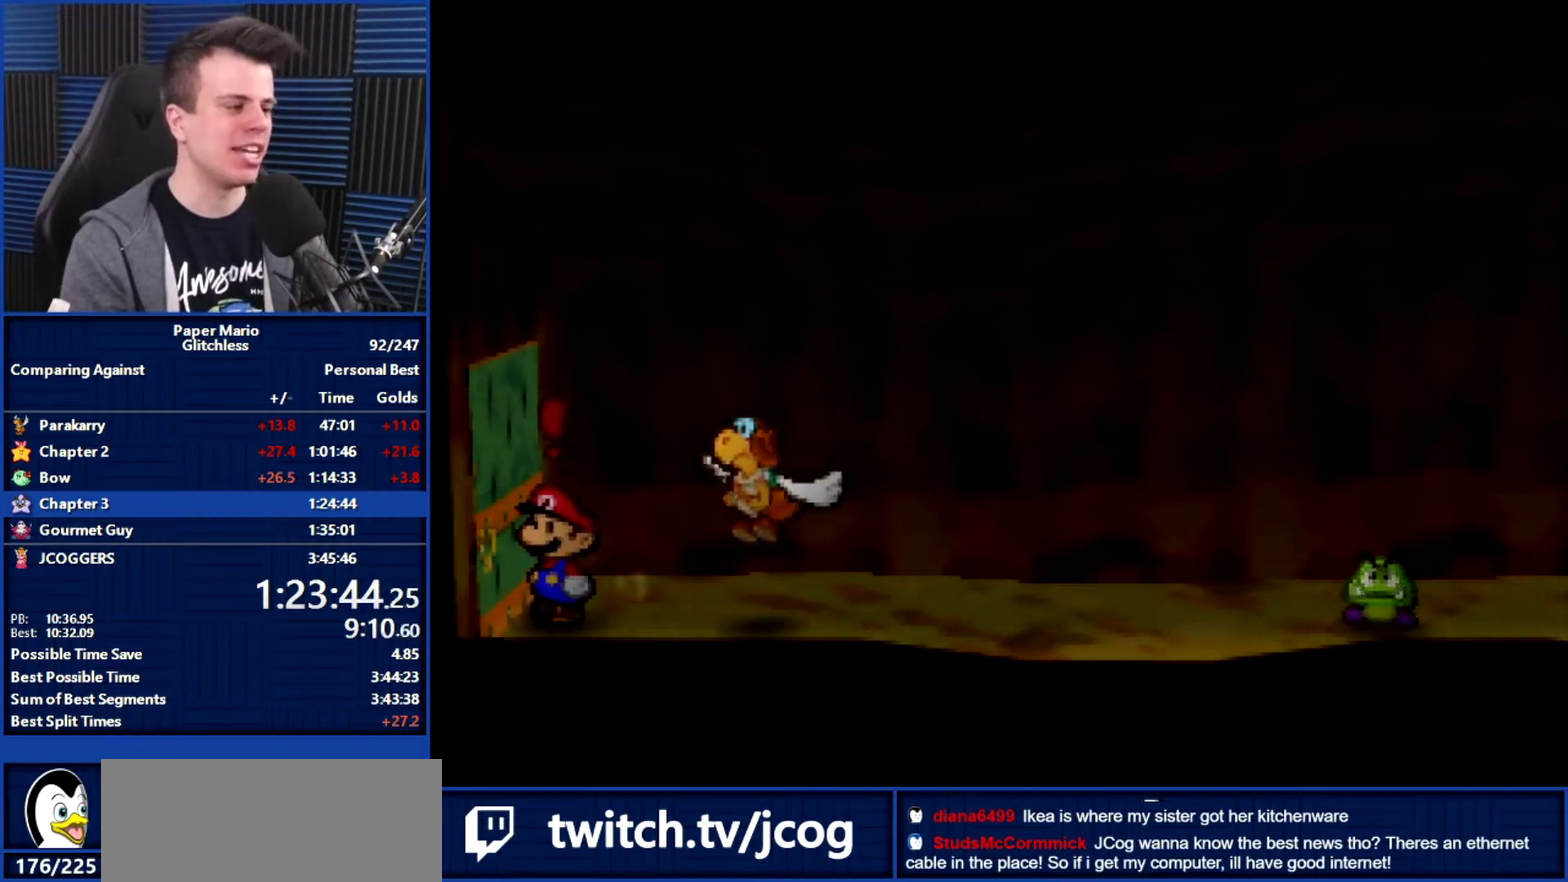
{"buttons": ["B"], "left_stick": "center", "events": [[100, "A", "up"], [200, "A", "down"], [300, "A", "up"], [400, "B", "down"]]}
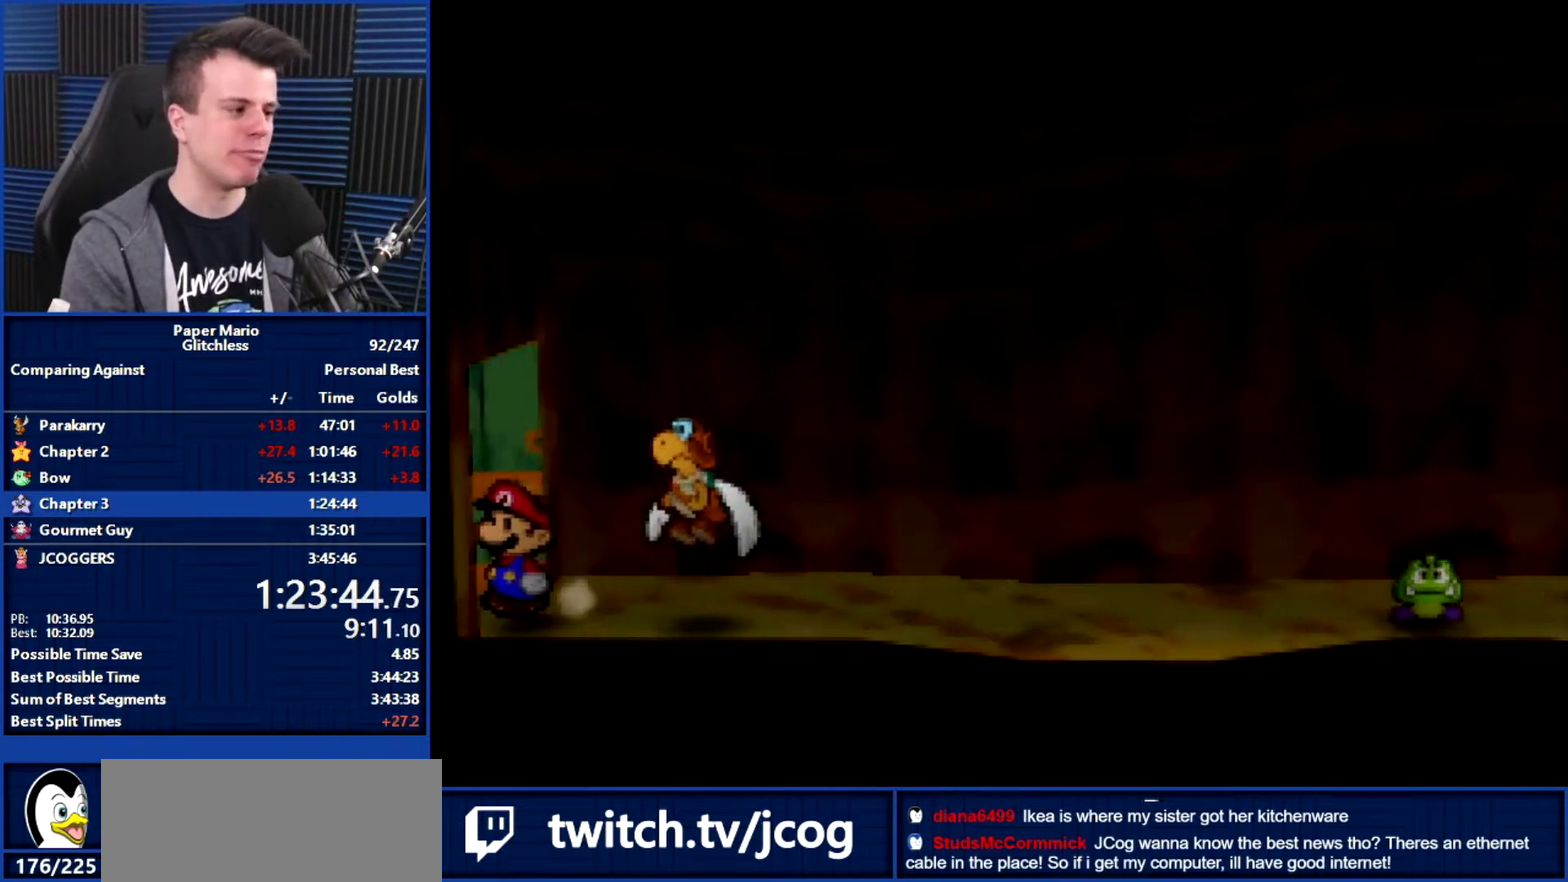
{"buttons": [], "left_stick": "left", "events": [[467, "B", "up"], [500, "left_stick", "left"]]}
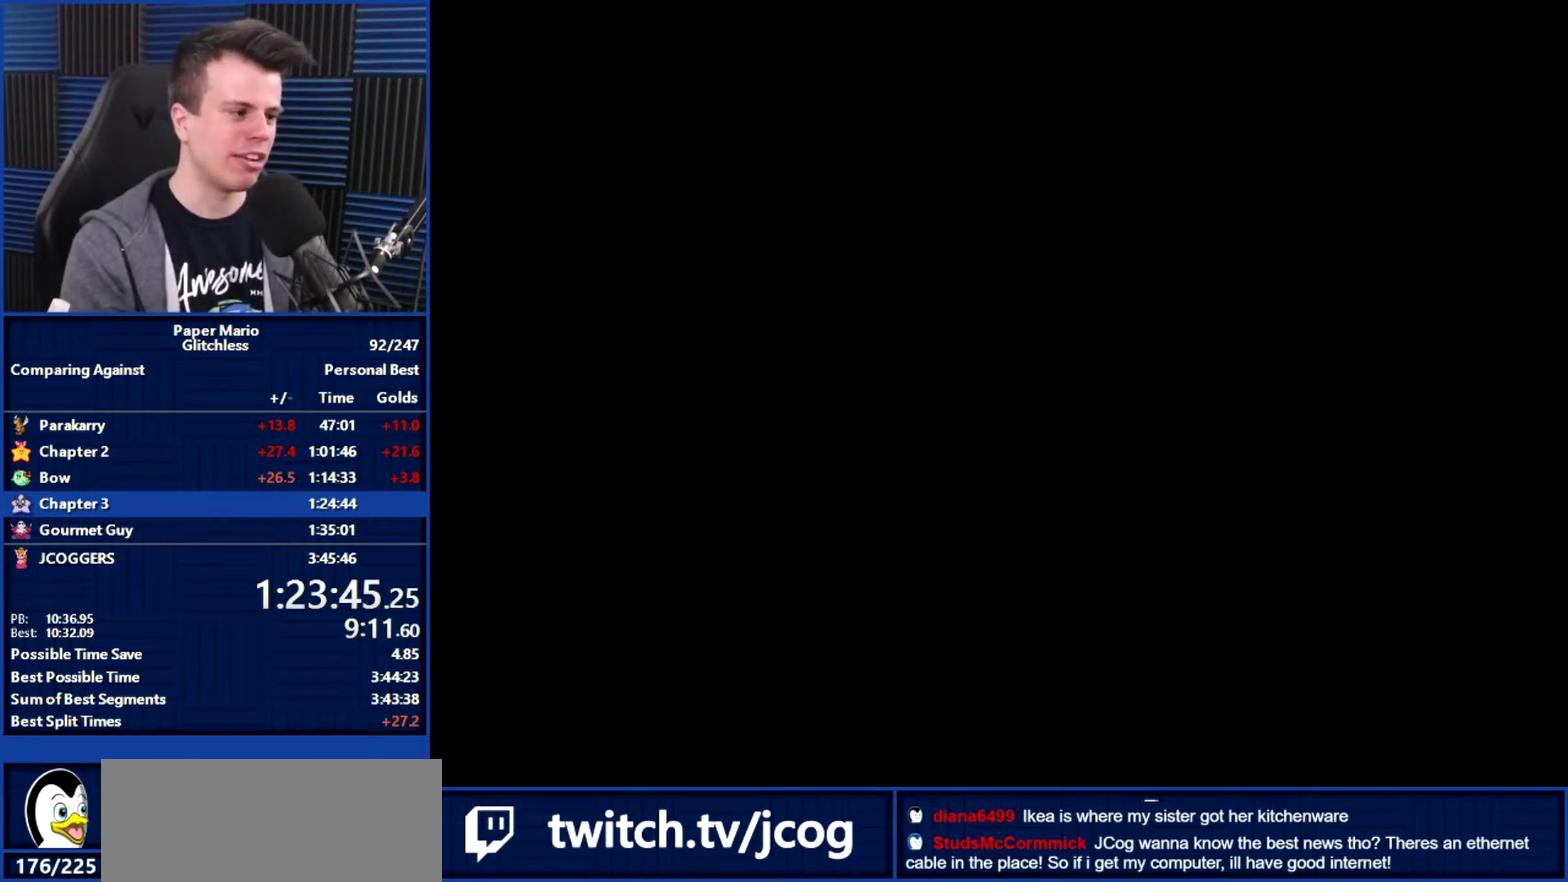
{"buttons": [], "left_stick": "left", "events": []}
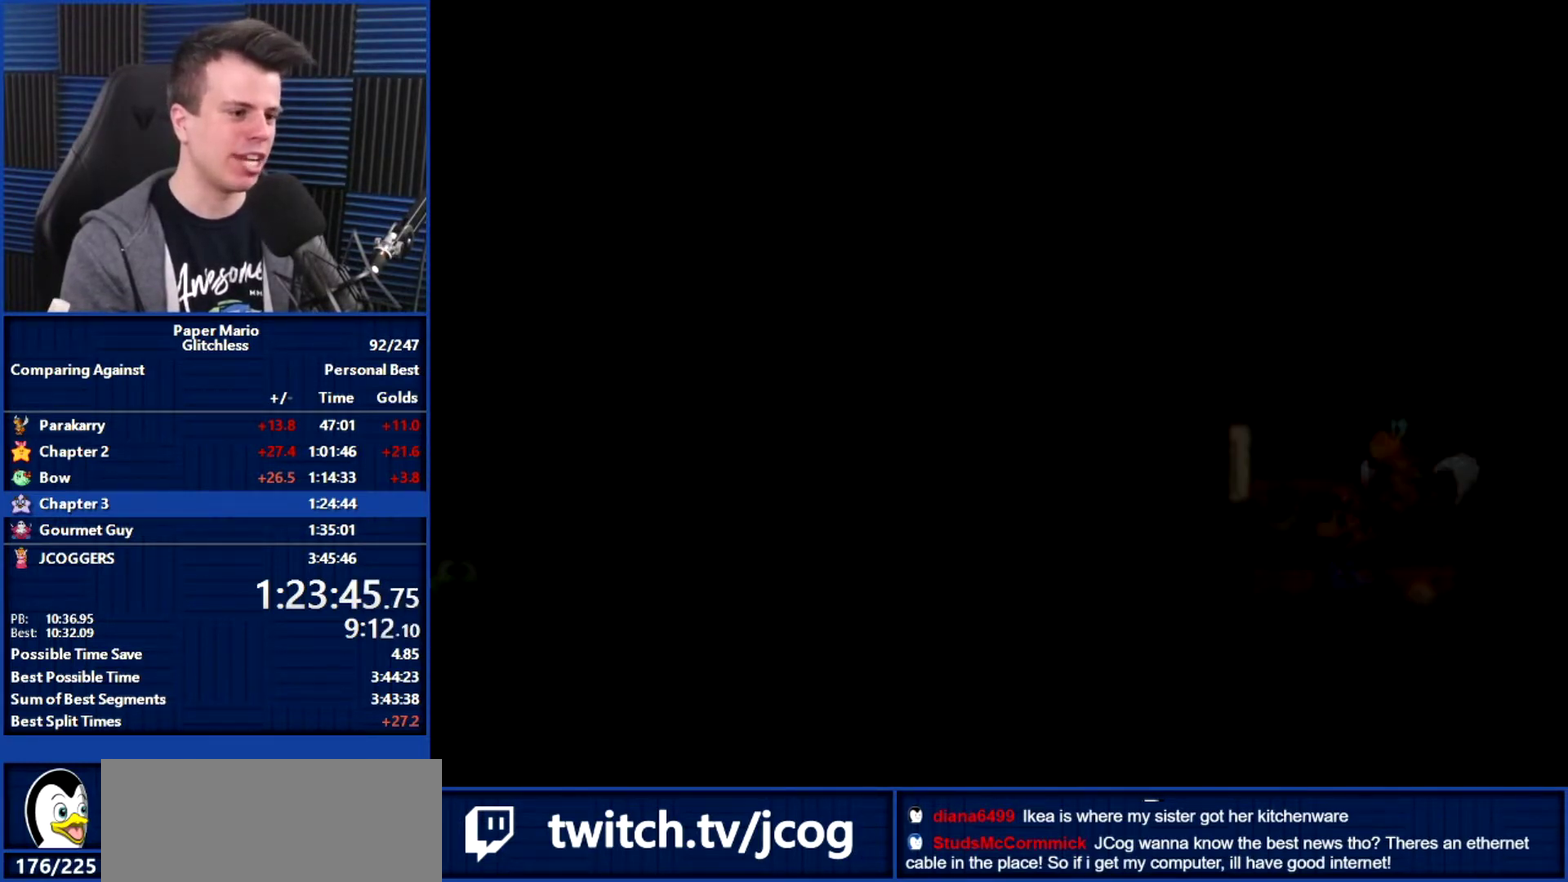
{"buttons": [], "left_stick": "left", "events": []}